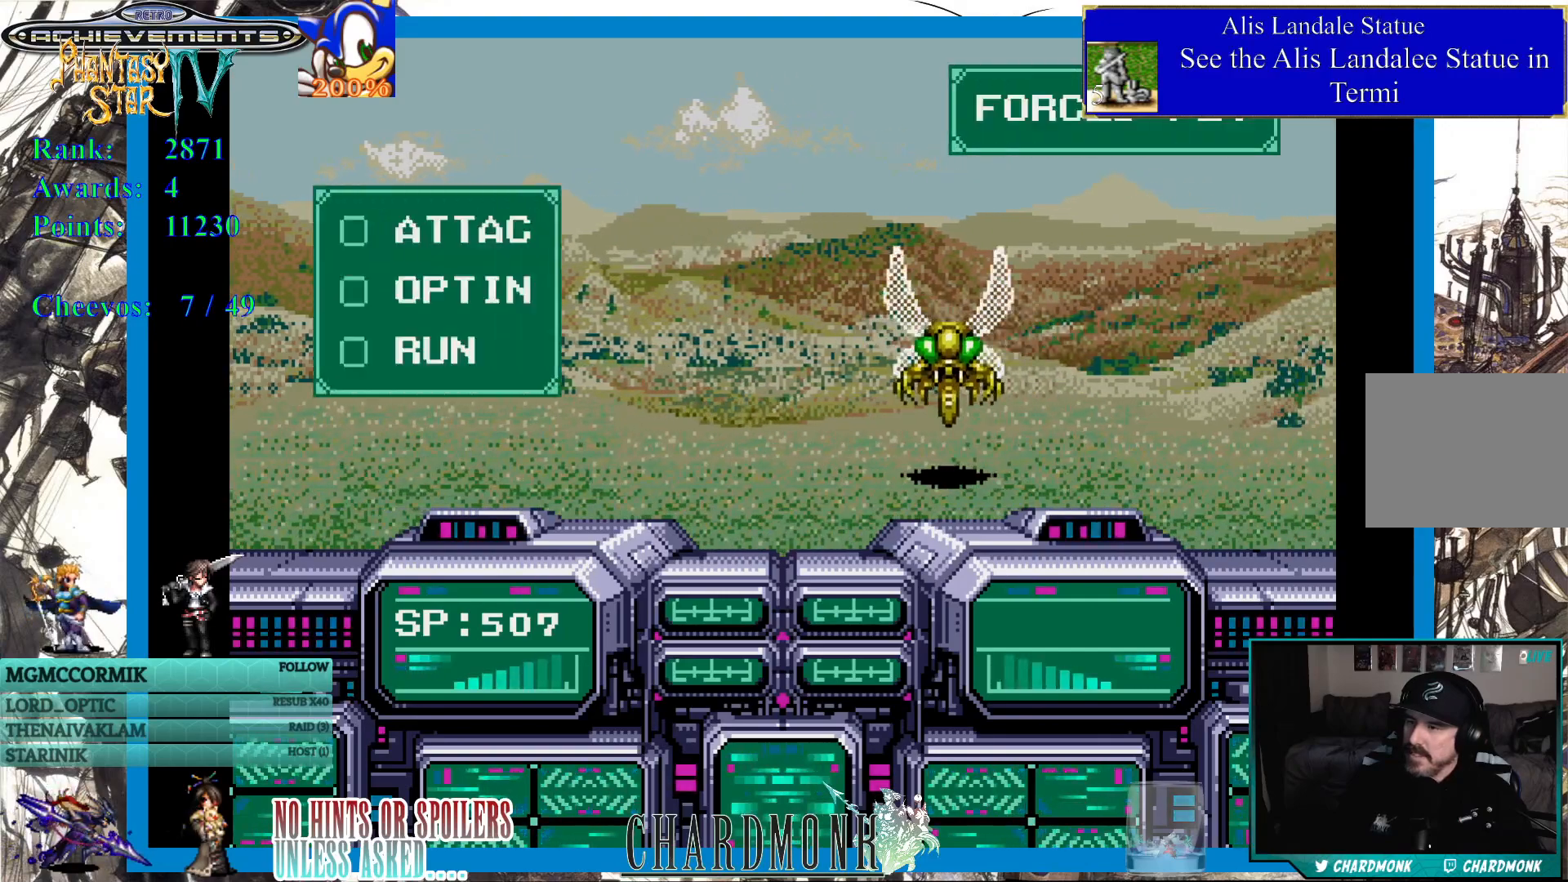
Gameplay with a controller (PlayStation layout); each line is a JSON object with the inputs held at the frame after it. "events" lists button and stick changes between this image and that frame as [ms after this image, input, new state], when the widget could be followed in between.
{"buttons": ["CIRCLE"], "left_stick": "center", "right_stick": "center", "events": [[183, "CIRCLE", "down"], [300, "CIRCLE", "up"], [433, "CIRCLE", "down"]]}
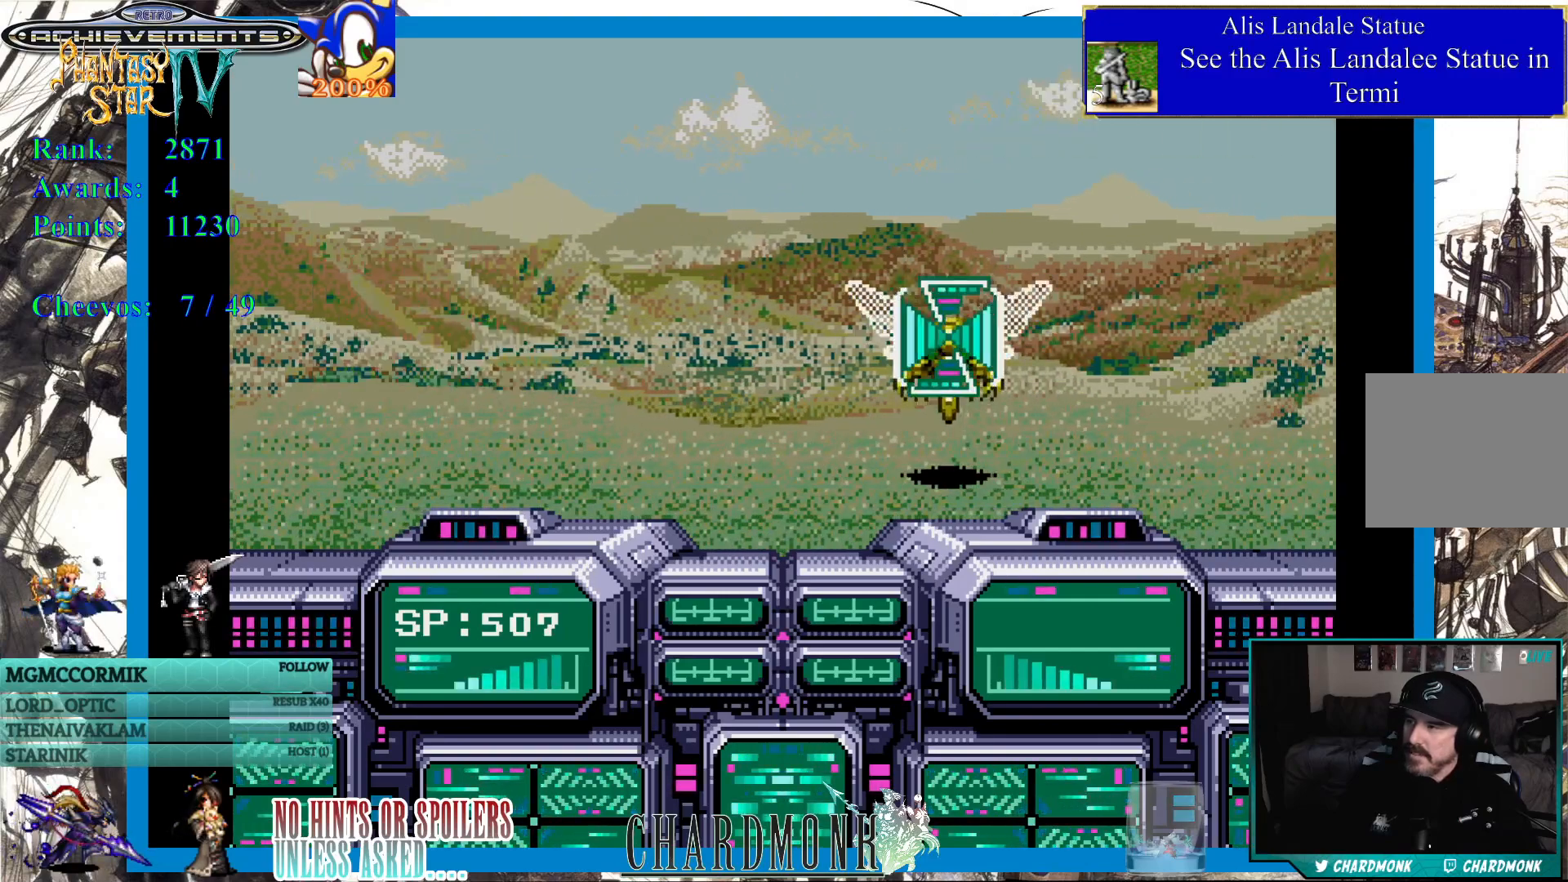
{"buttons": [], "left_stick": "center", "right_stick": "center", "events": [[33, "CIRCLE", "up"], [133, "CIRCLE", "down"], [250, "CIRCLE", "up"]]}
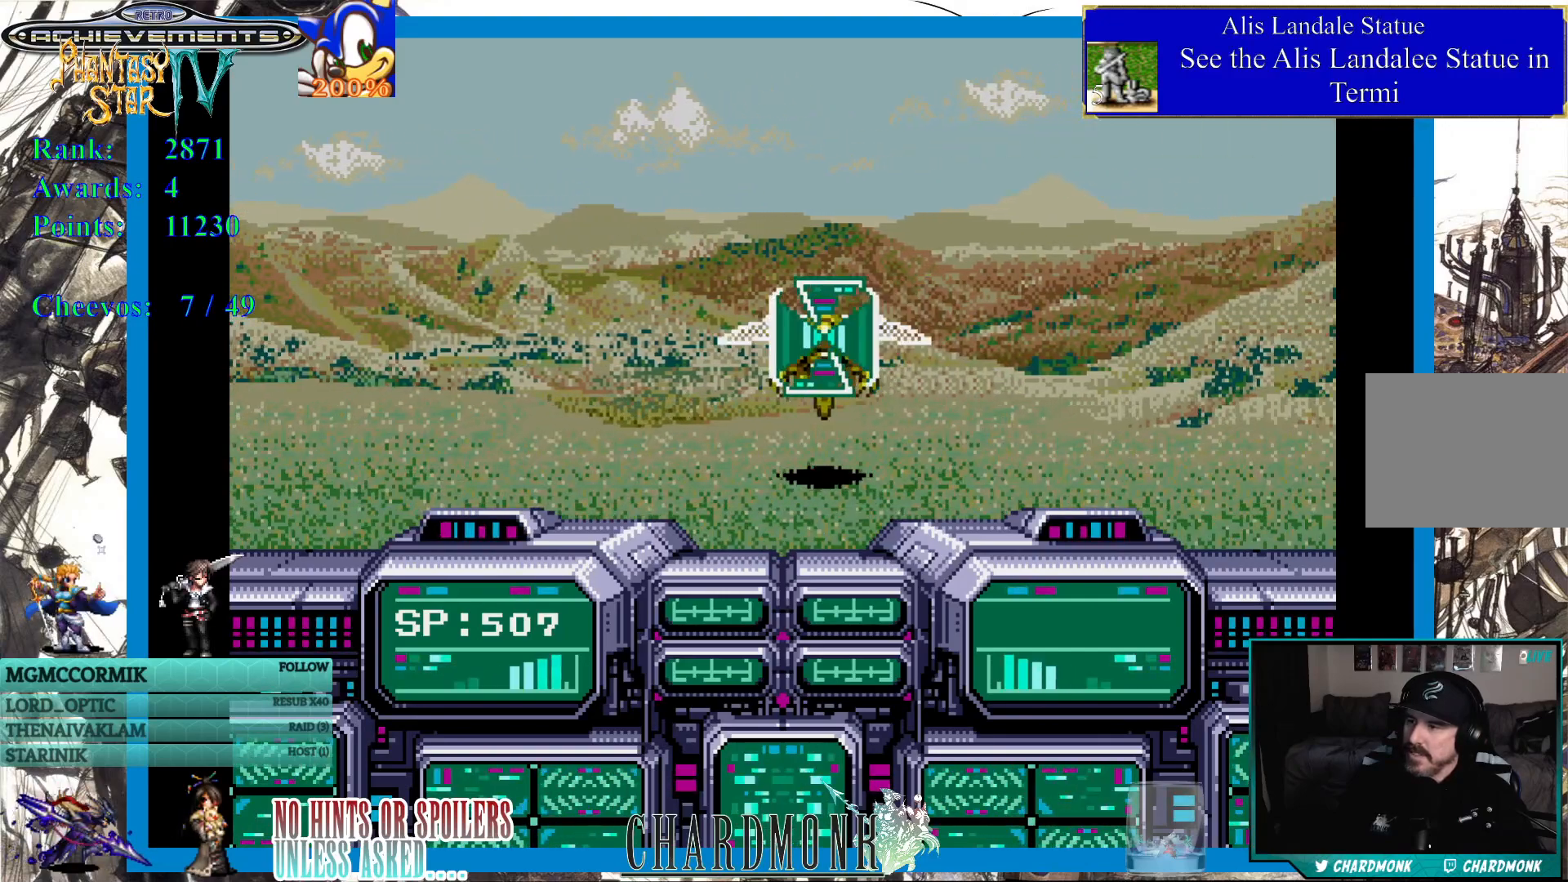
{"buttons": [], "left_stick": "center", "right_stick": "center", "events": []}
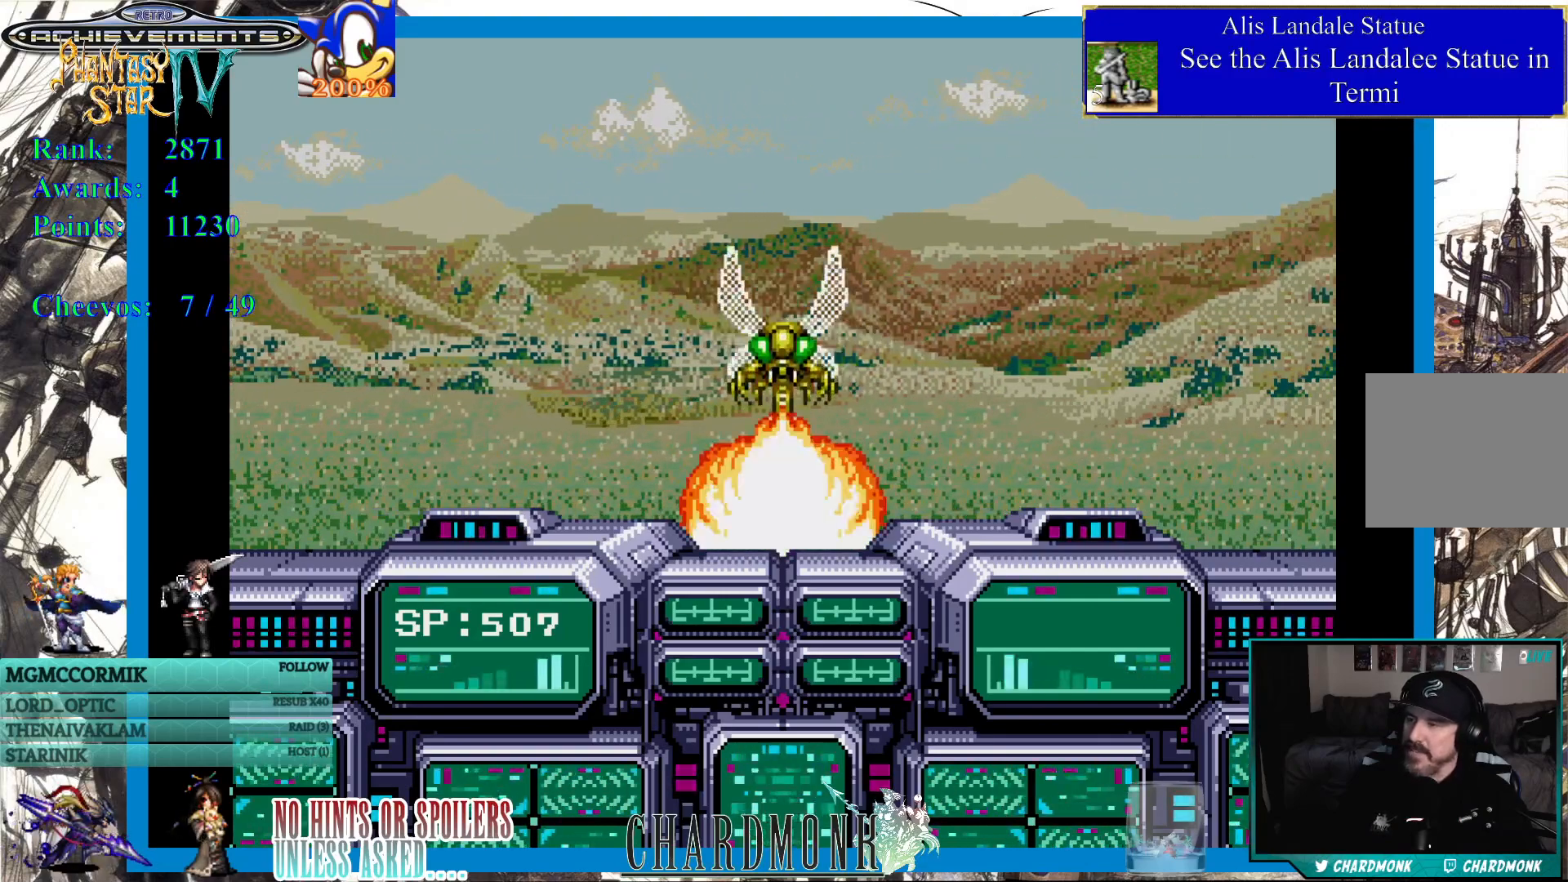
{"buttons": [], "left_stick": "center", "right_stick": "center", "events": []}
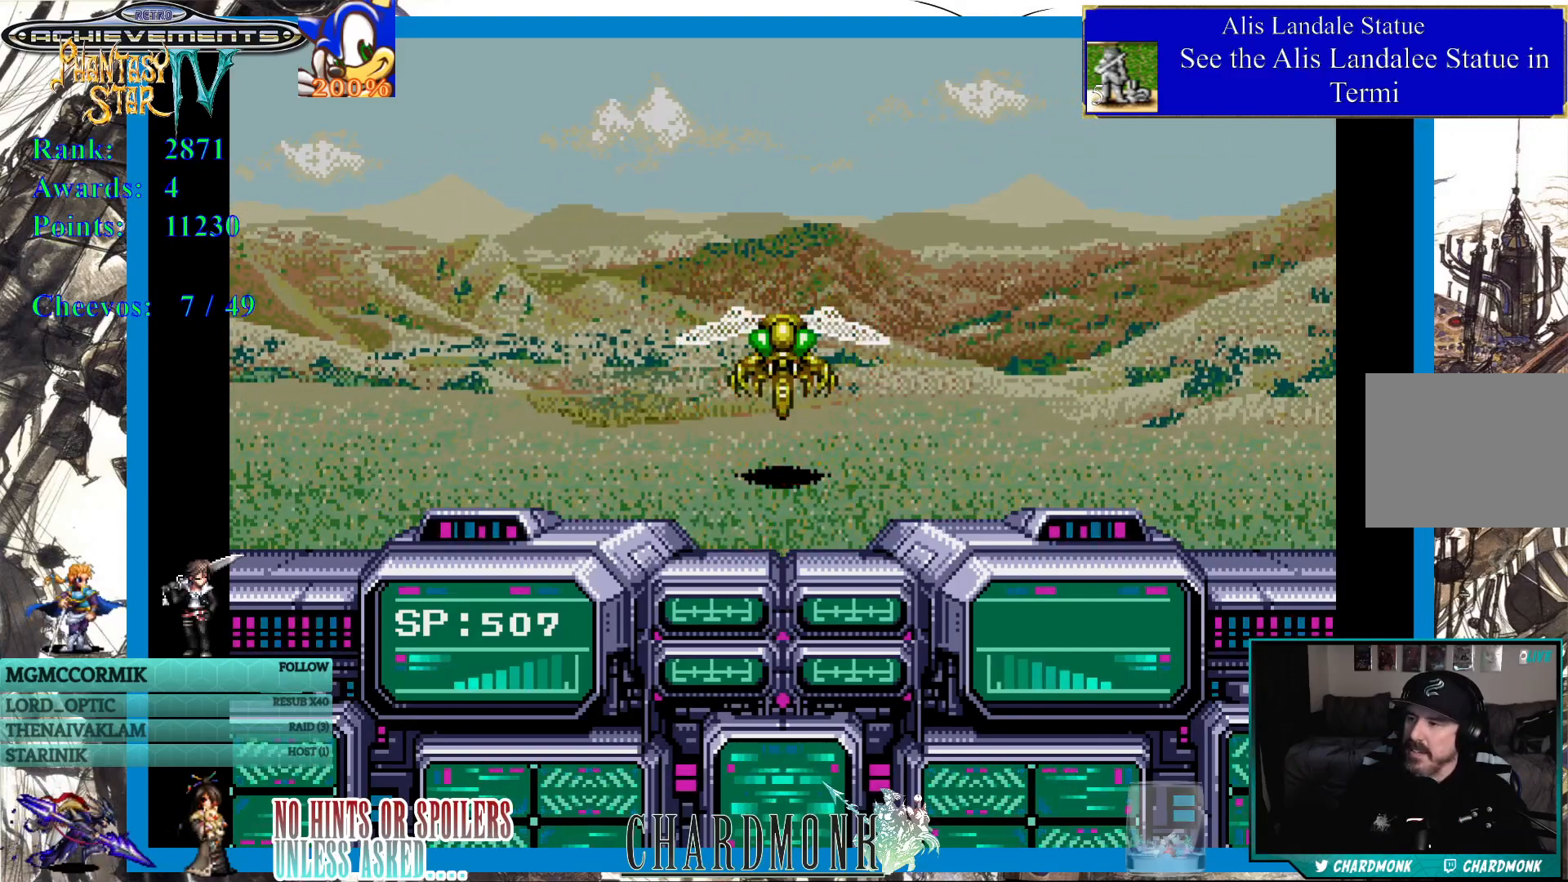
{"buttons": ["CIRCLE"], "left_stick": "center", "right_stick": "center", "events": [[500, "CIRCLE", "down"]]}
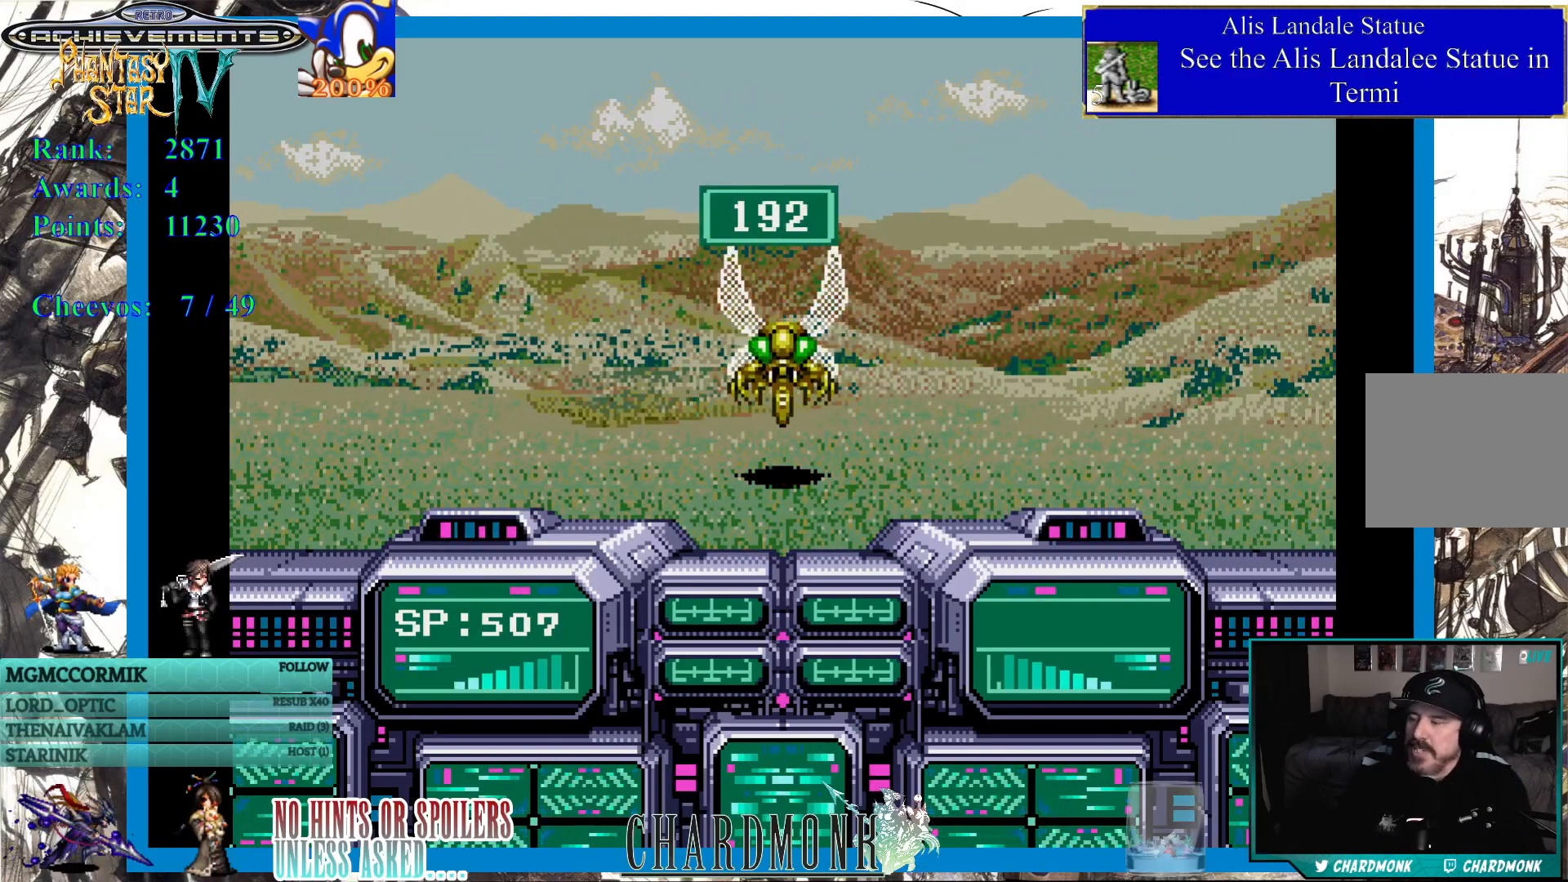
{"buttons": [], "left_stick": "center", "right_stick": "center", "events": [[117, "CIRCLE", "up"]]}
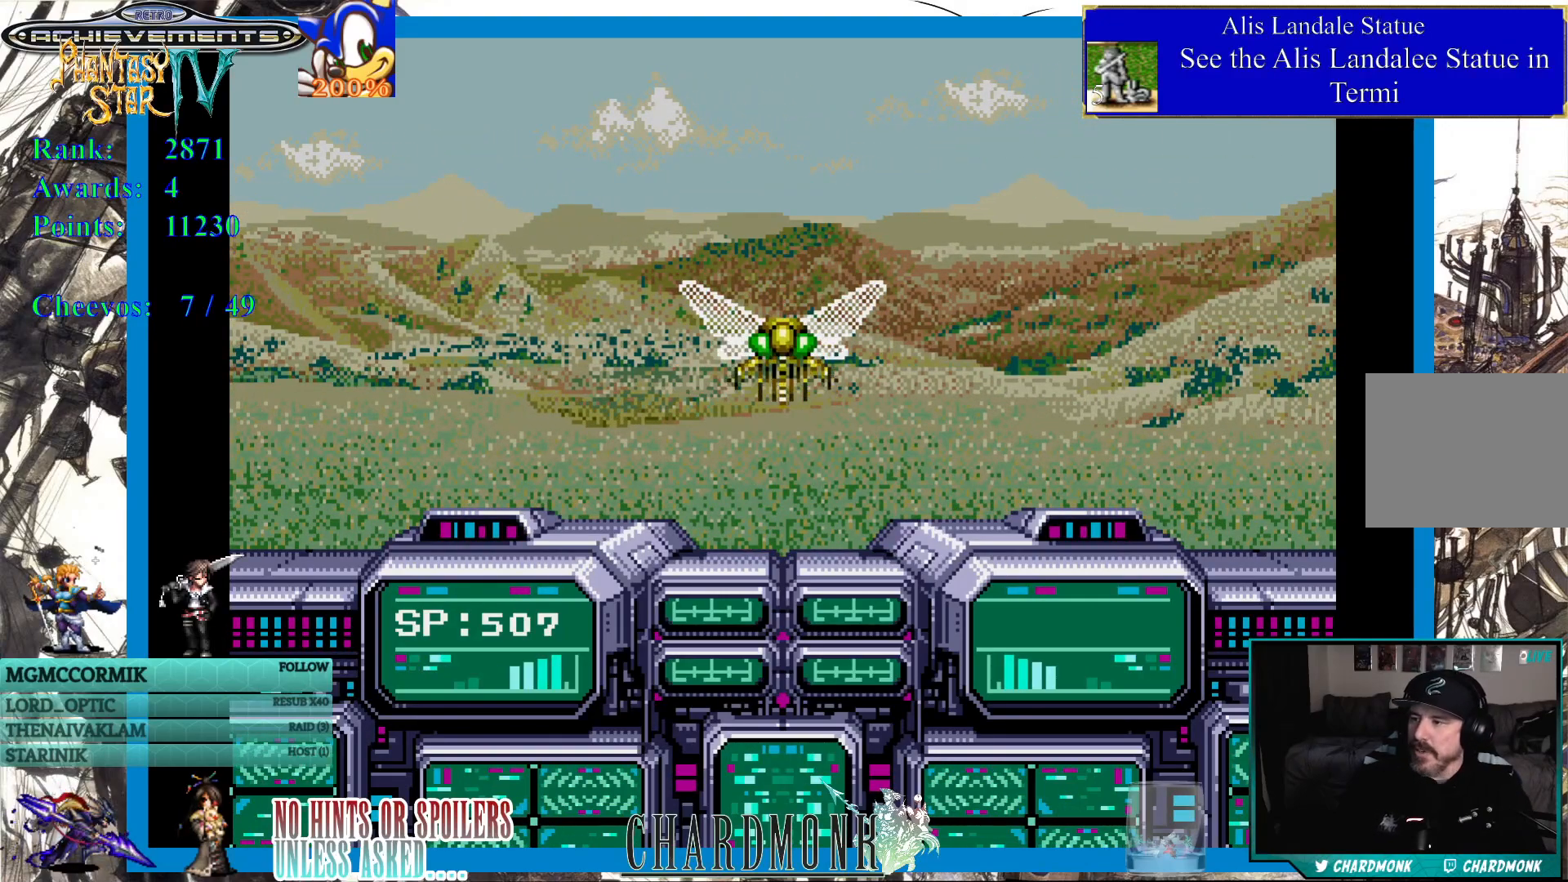
{"buttons": [], "left_stick": "center", "right_stick": "center", "events": []}
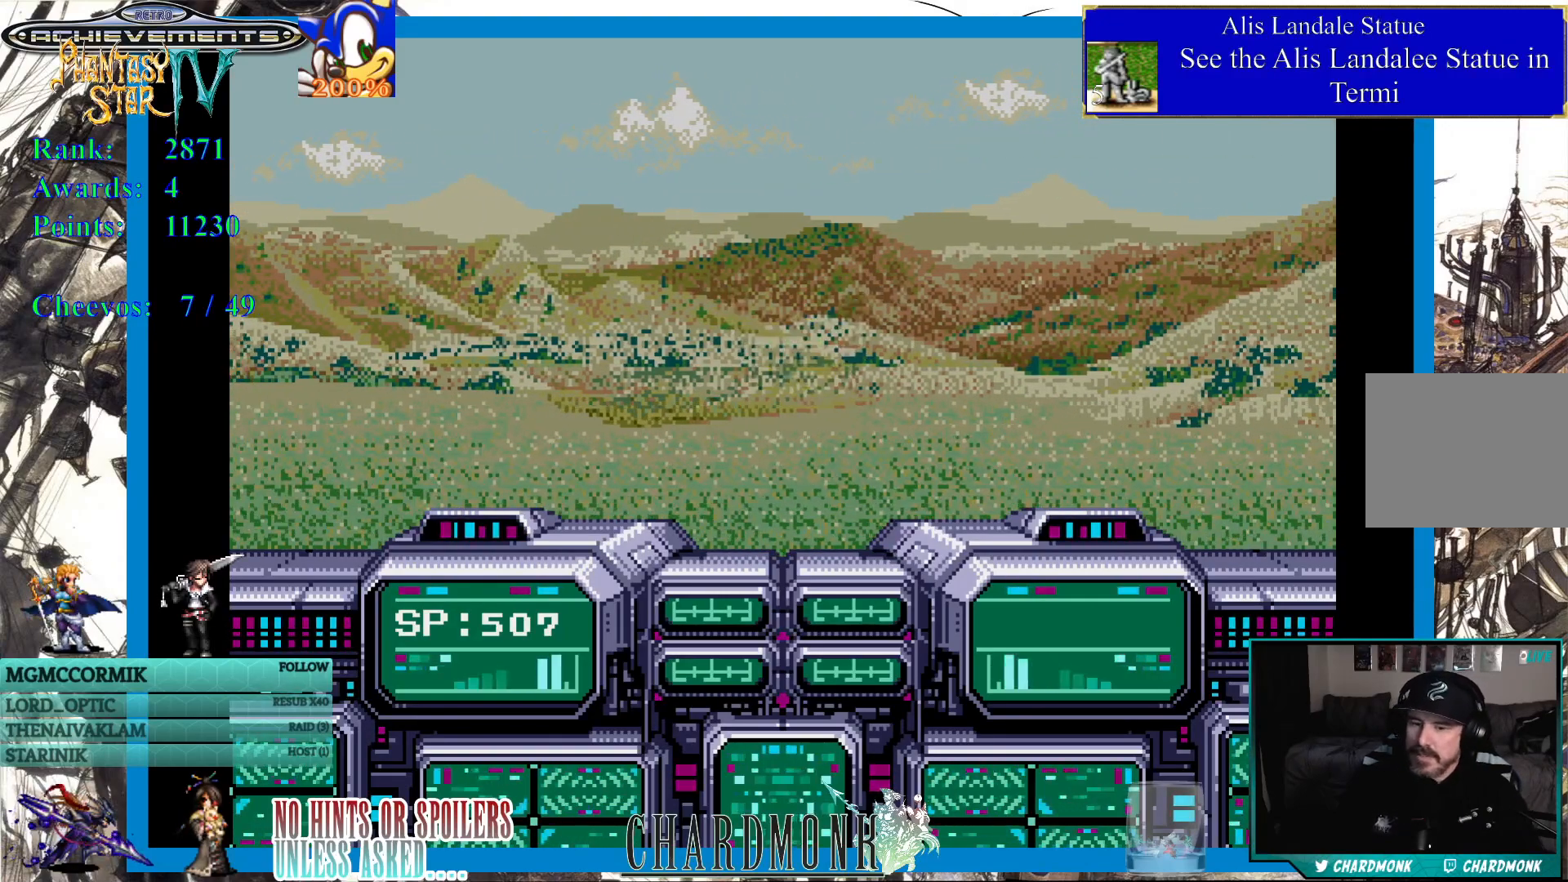
{"buttons": [], "left_stick": "center", "right_stick": "center", "events": []}
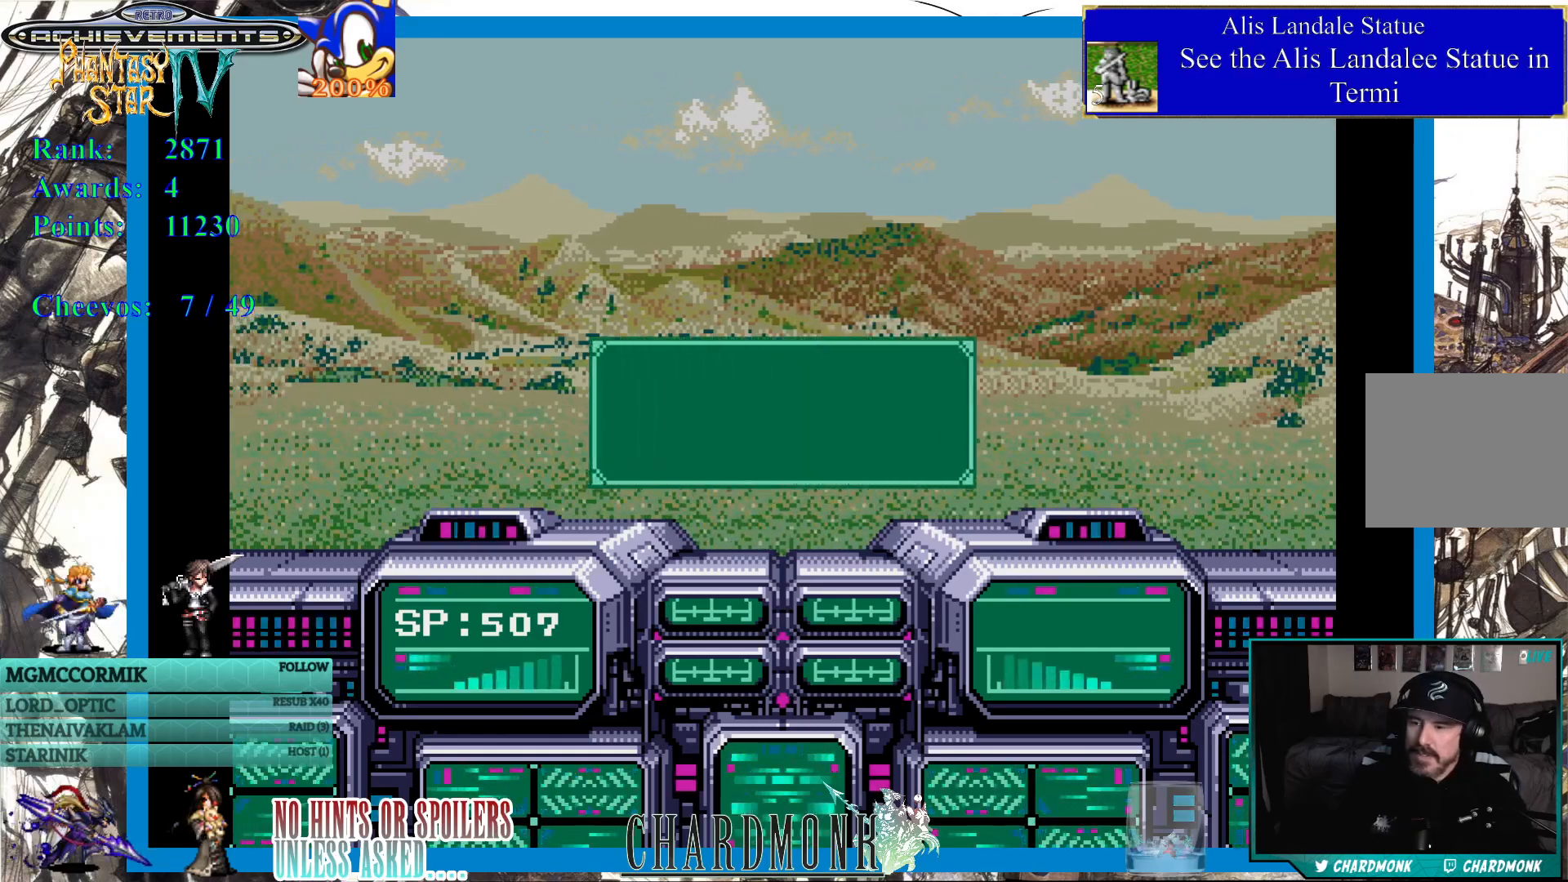
{"buttons": ["CIRCLE"], "left_stick": "center", "right_stick": "center", "events": [[450, "CIRCLE", "down"]]}
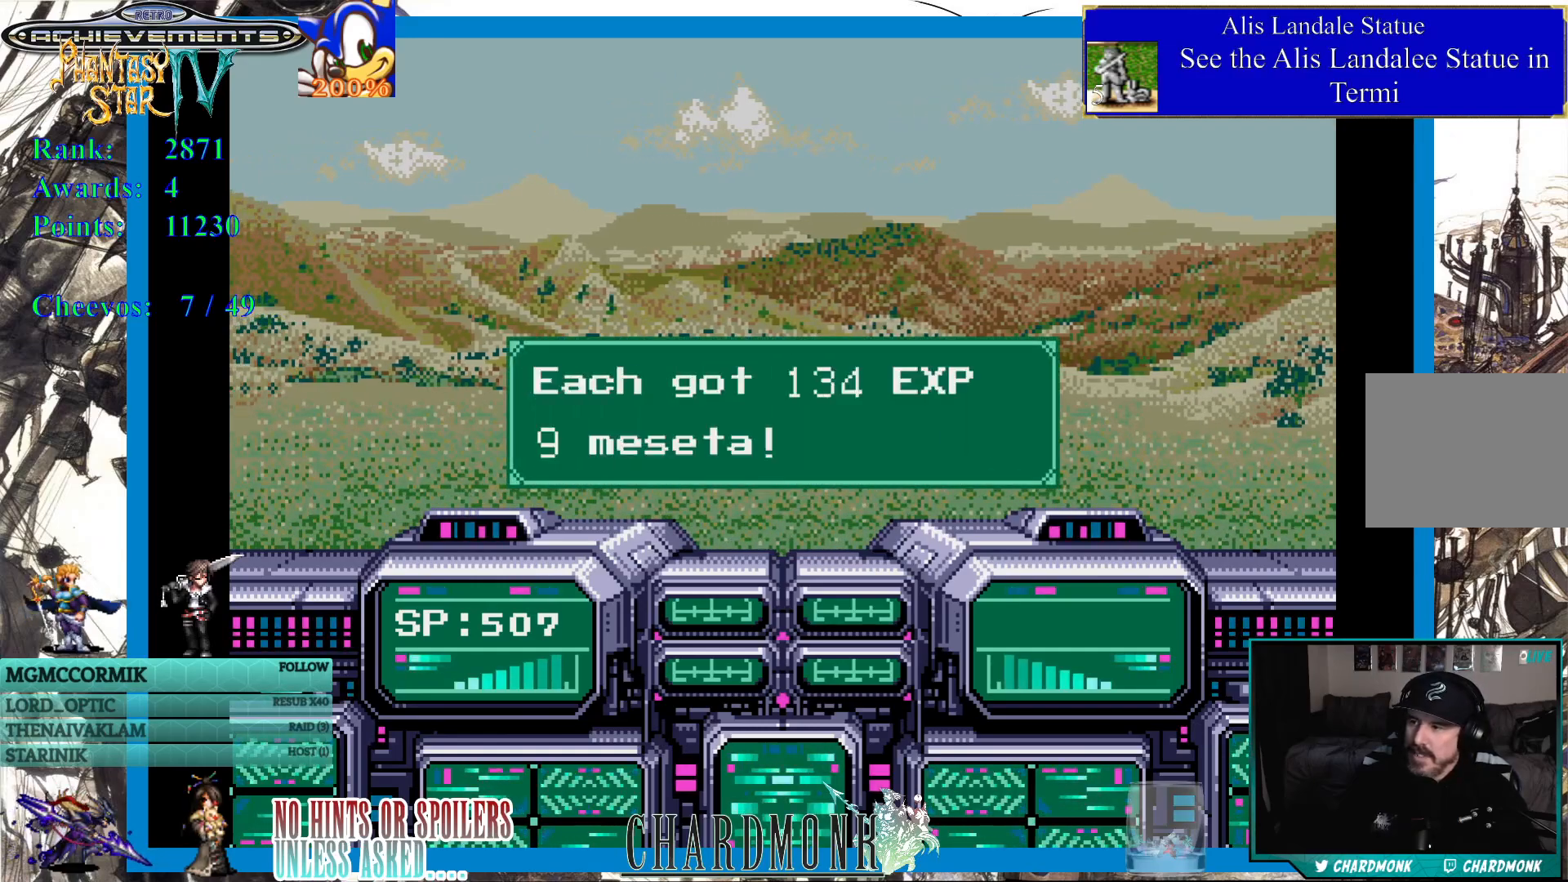
{"buttons": ["CIRCLE"], "left_stick": "center", "right_stick": "center", "events": [[83, "CIRCLE", "up"], [433, "CIRCLE", "down"]]}
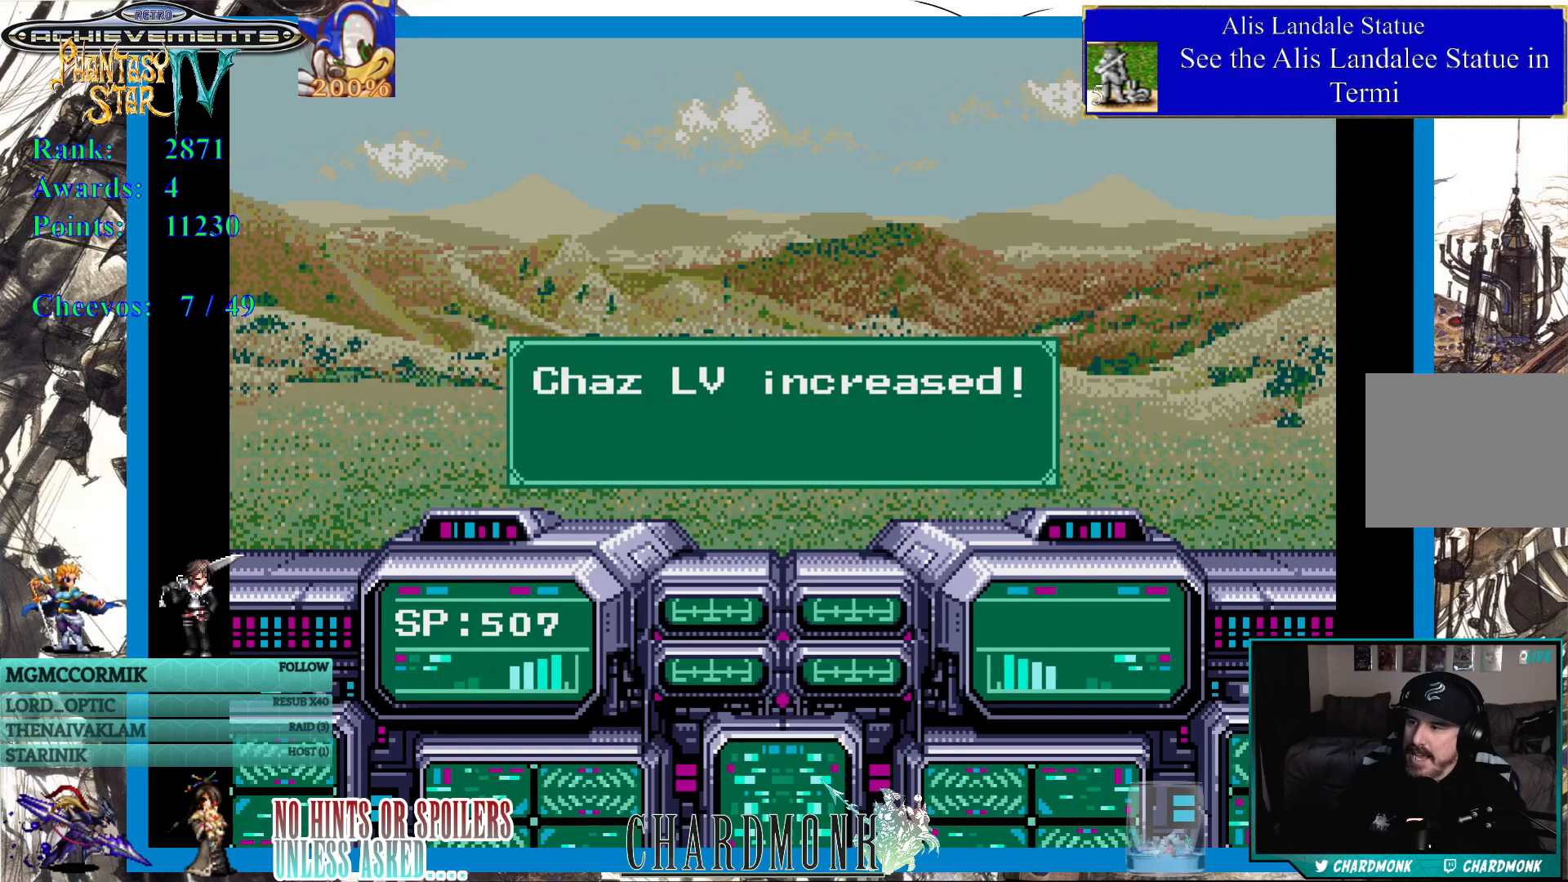
{"buttons": [], "left_stick": "center", "right_stick": "center", "events": [[50, "CIRCLE", "up"], [350, "CIRCLE", "down"], [450, "CIRCLE", "up"]]}
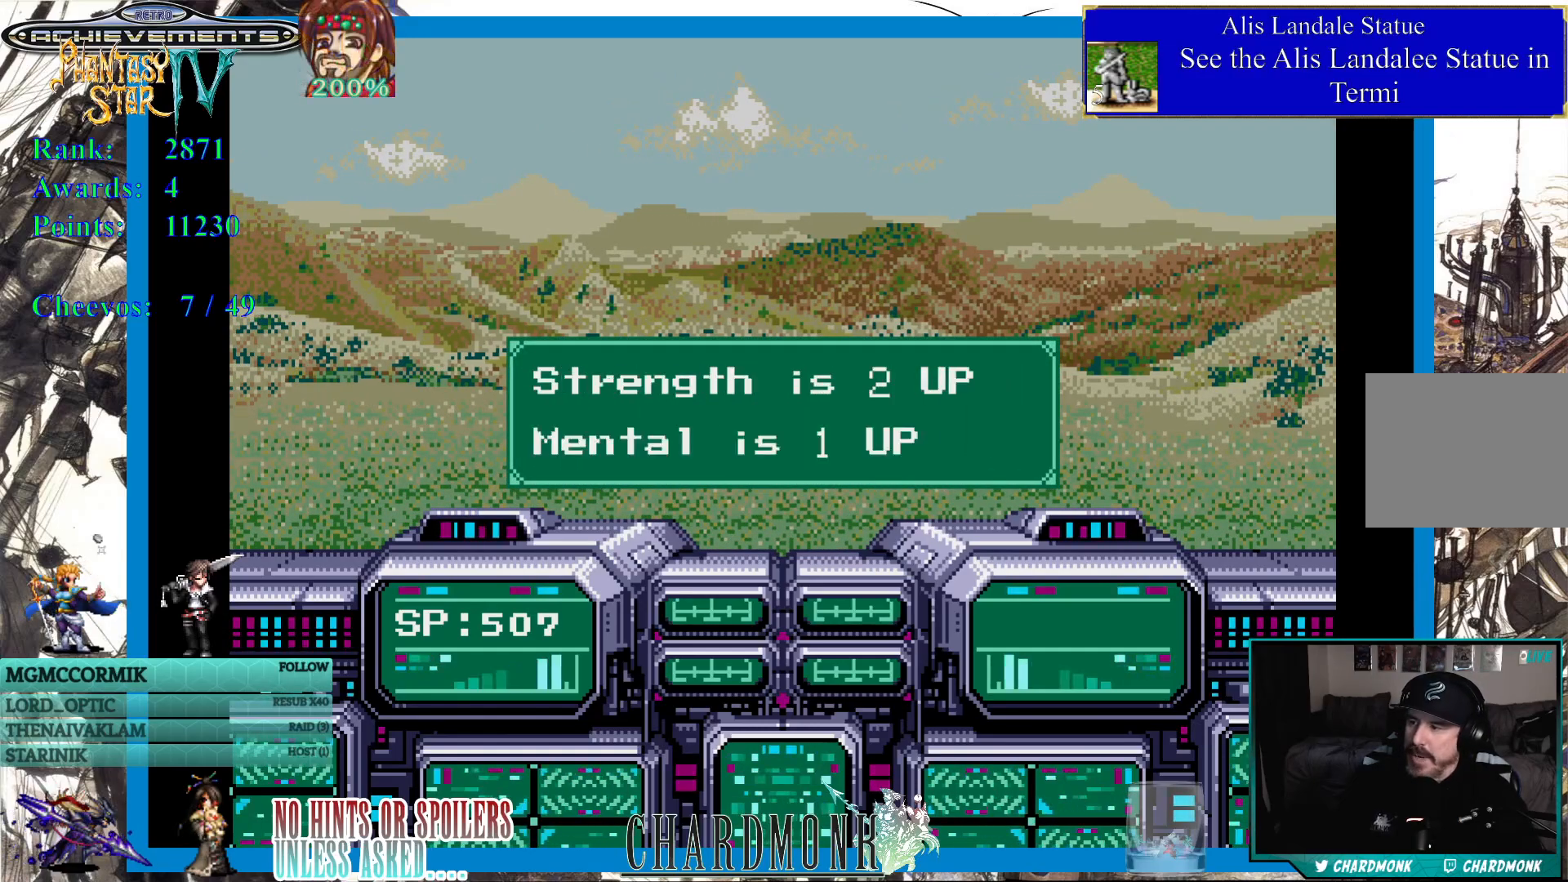
{"buttons": [], "left_stick": "center", "right_stick": "center", "events": []}
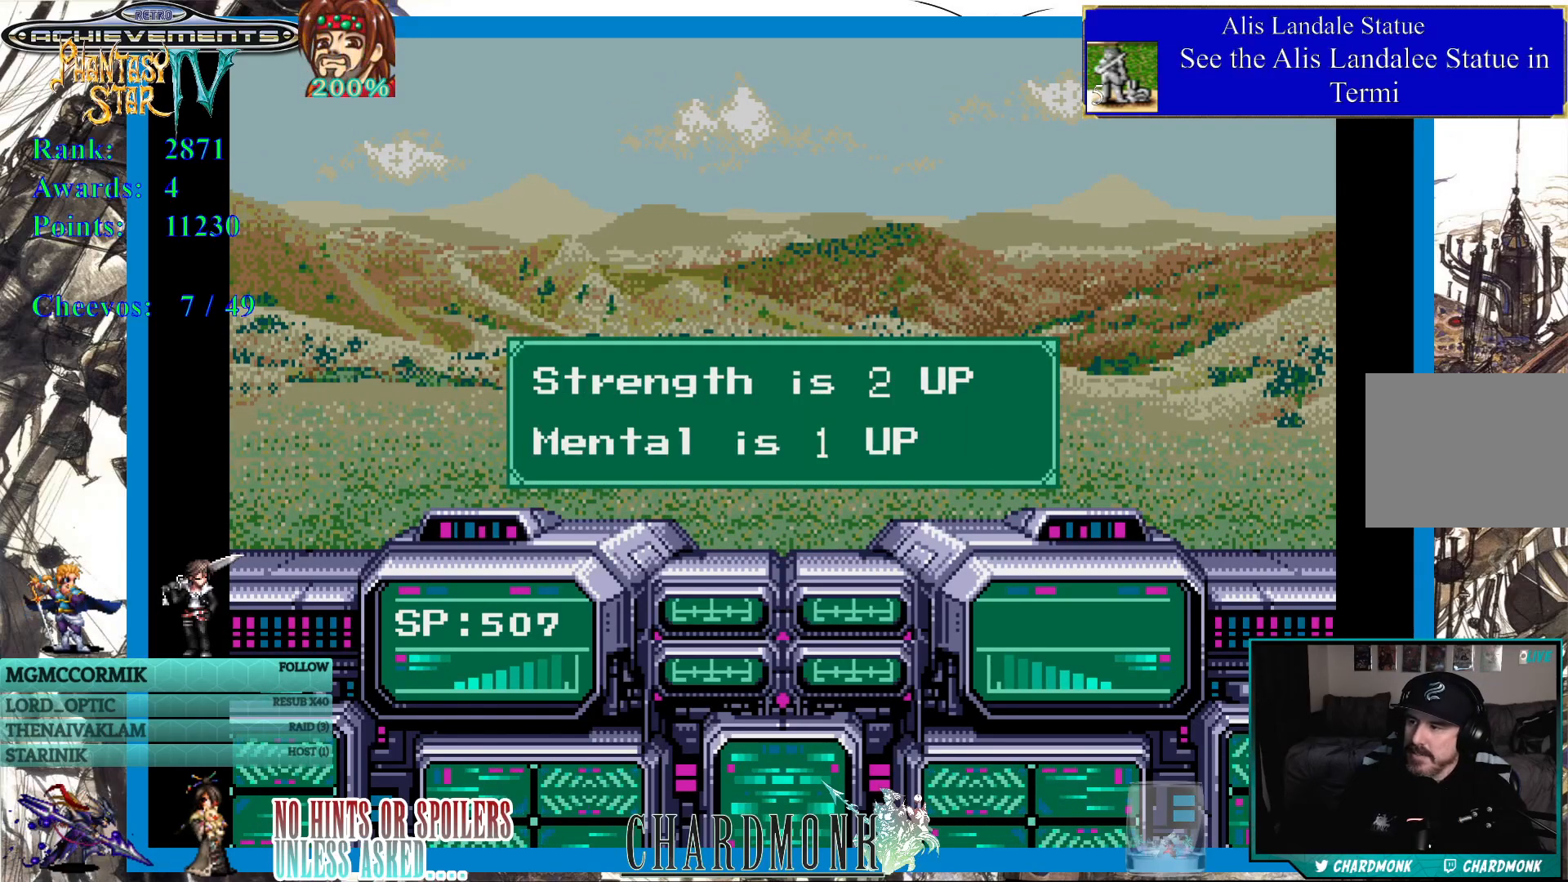
{"buttons": [], "left_stick": "center", "right_stick": "center", "events": [[183, "CIRCLE", "down"], [317, "CIRCLE", "up"]]}
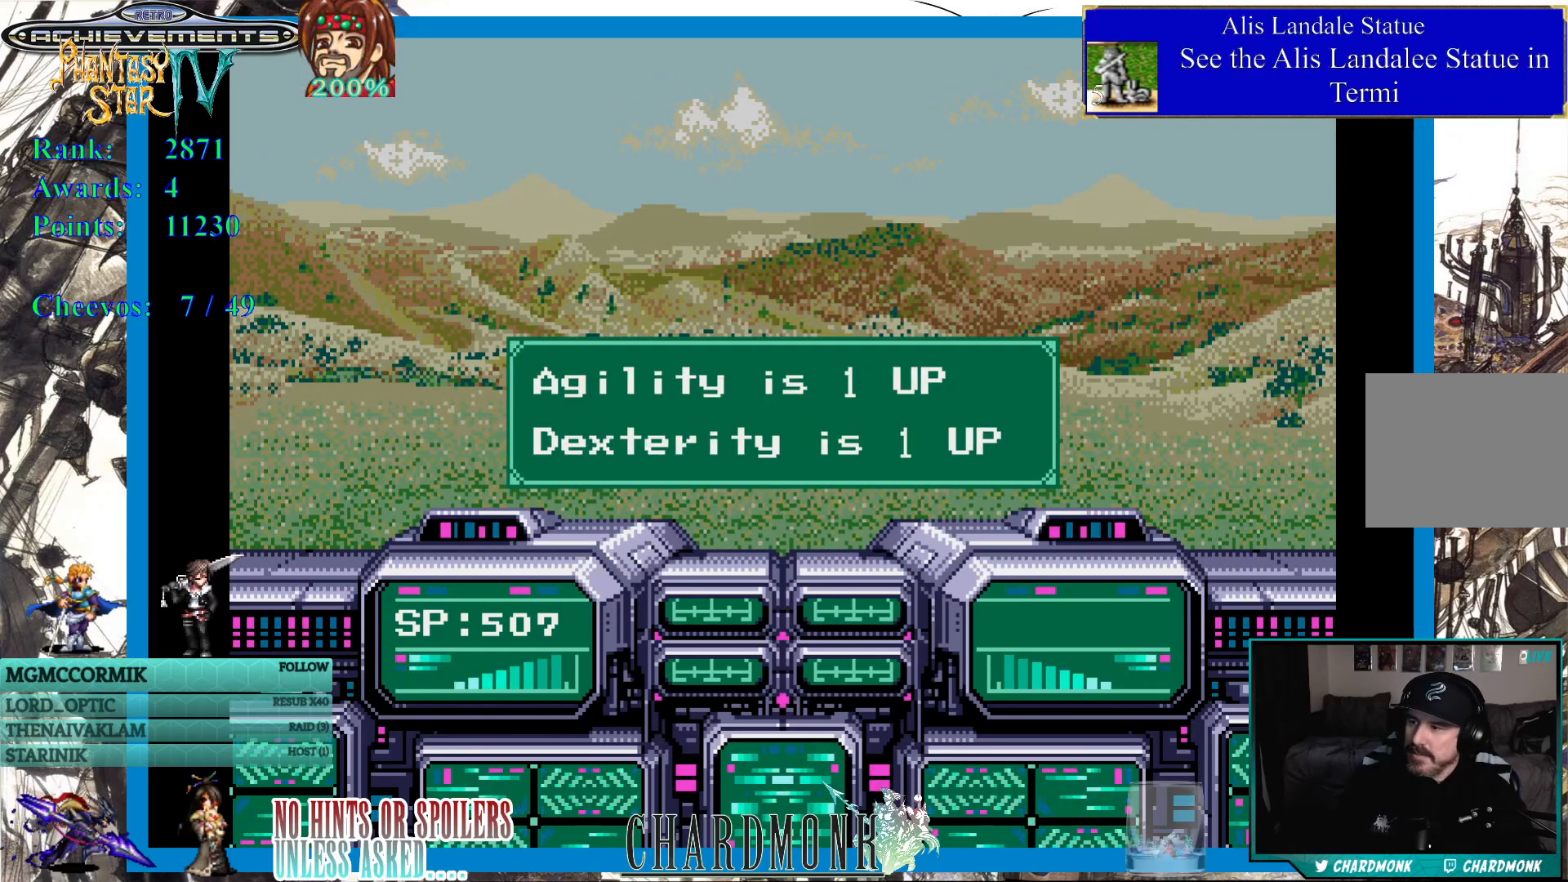
{"buttons": ["CIRCLE"], "left_stick": "center", "right_stick": "center", "events": [[117, "CIRCLE", "down"], [217, "CIRCLE", "up"], [467, "CIRCLE", "down"]]}
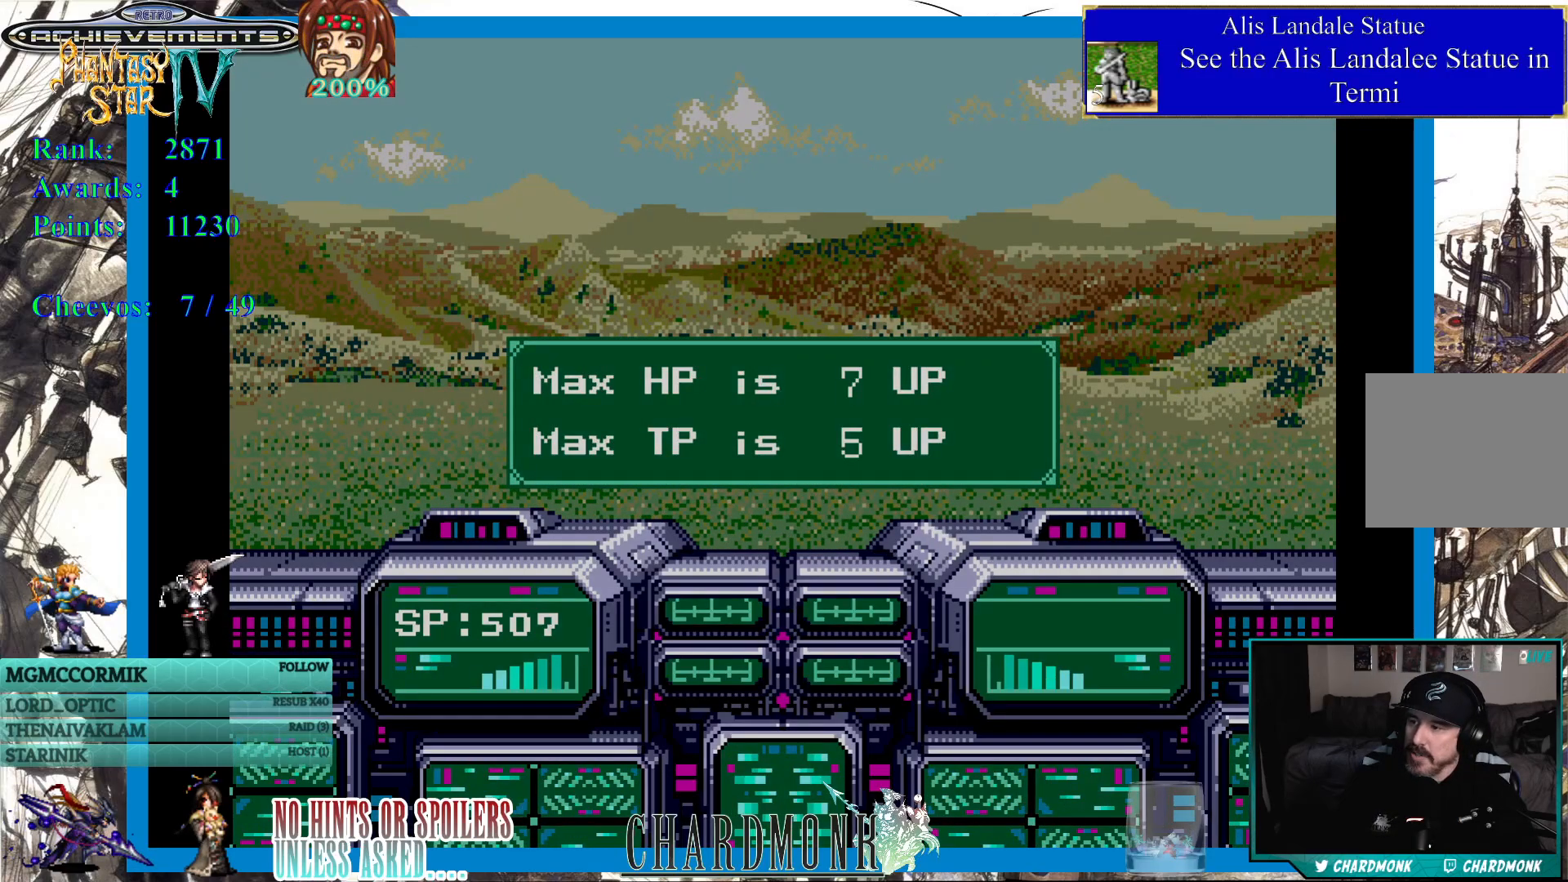
{"buttons": [], "left_stick": "center", "right_stick": "center", "events": [[233, "CIRCLE", "up"], [367, "CIRCLE", "down"], [433, "CIRCLE", "up"]]}
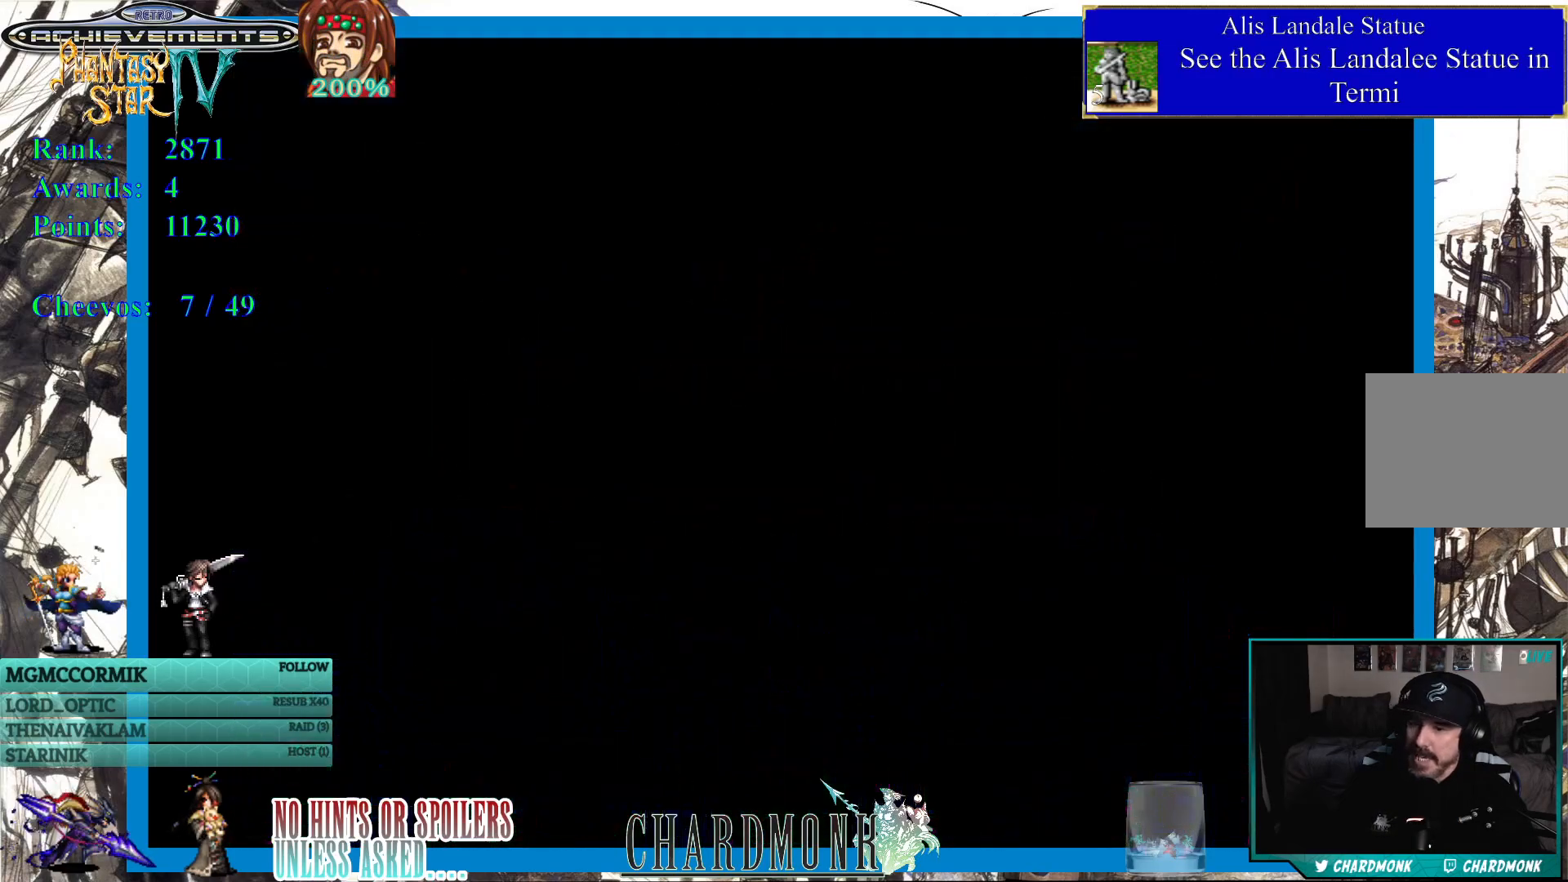
{"buttons": [], "left_stick": "center", "right_stick": "center", "events": []}
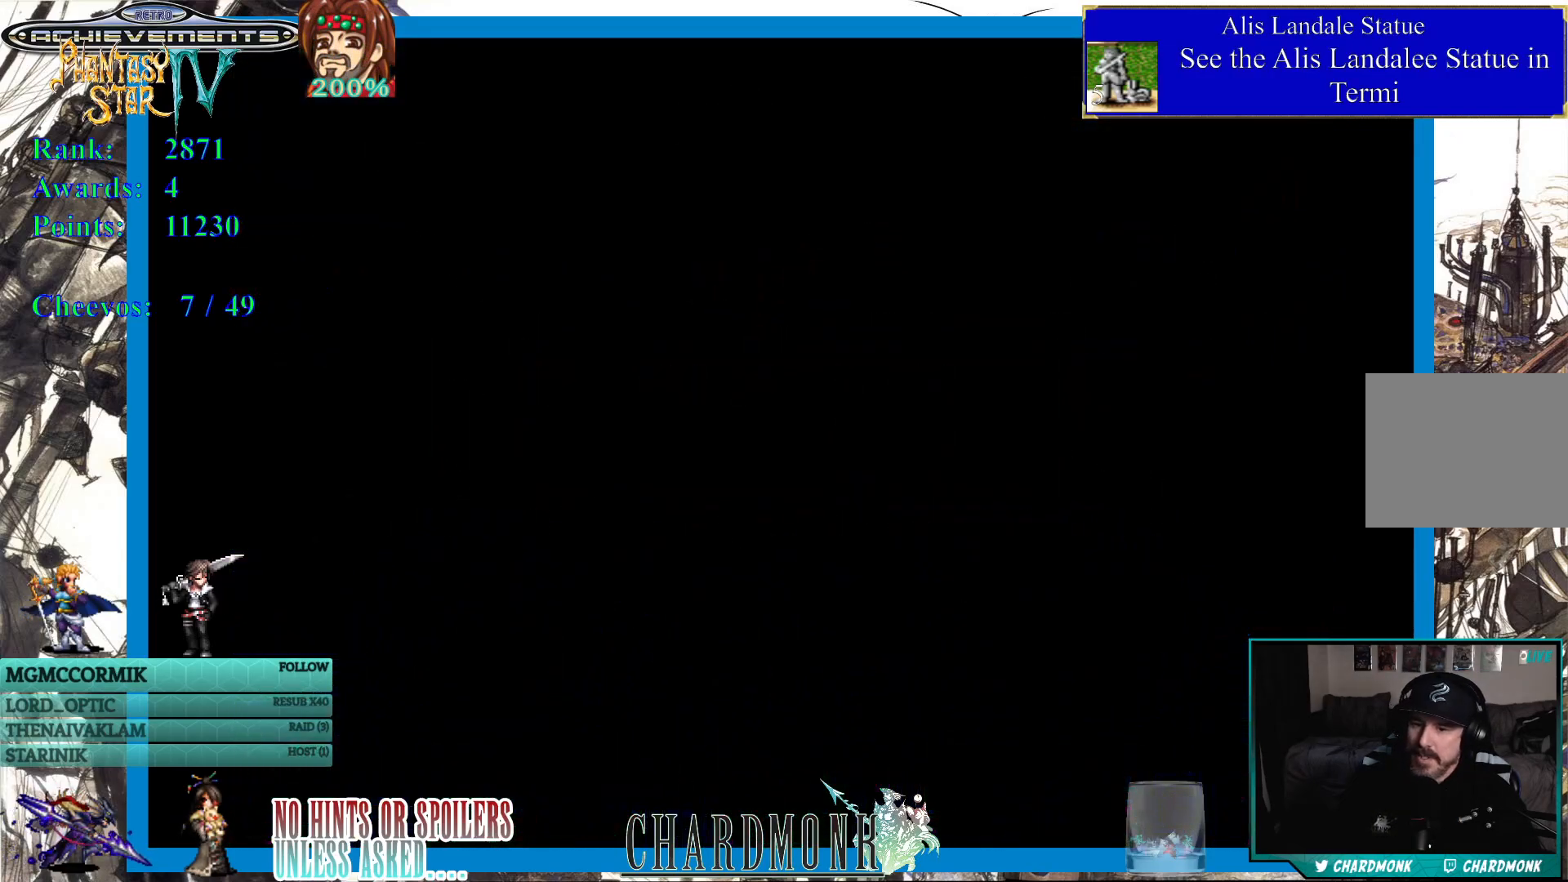
{"buttons": [], "left_stick": "center", "right_stick": "center", "events": []}
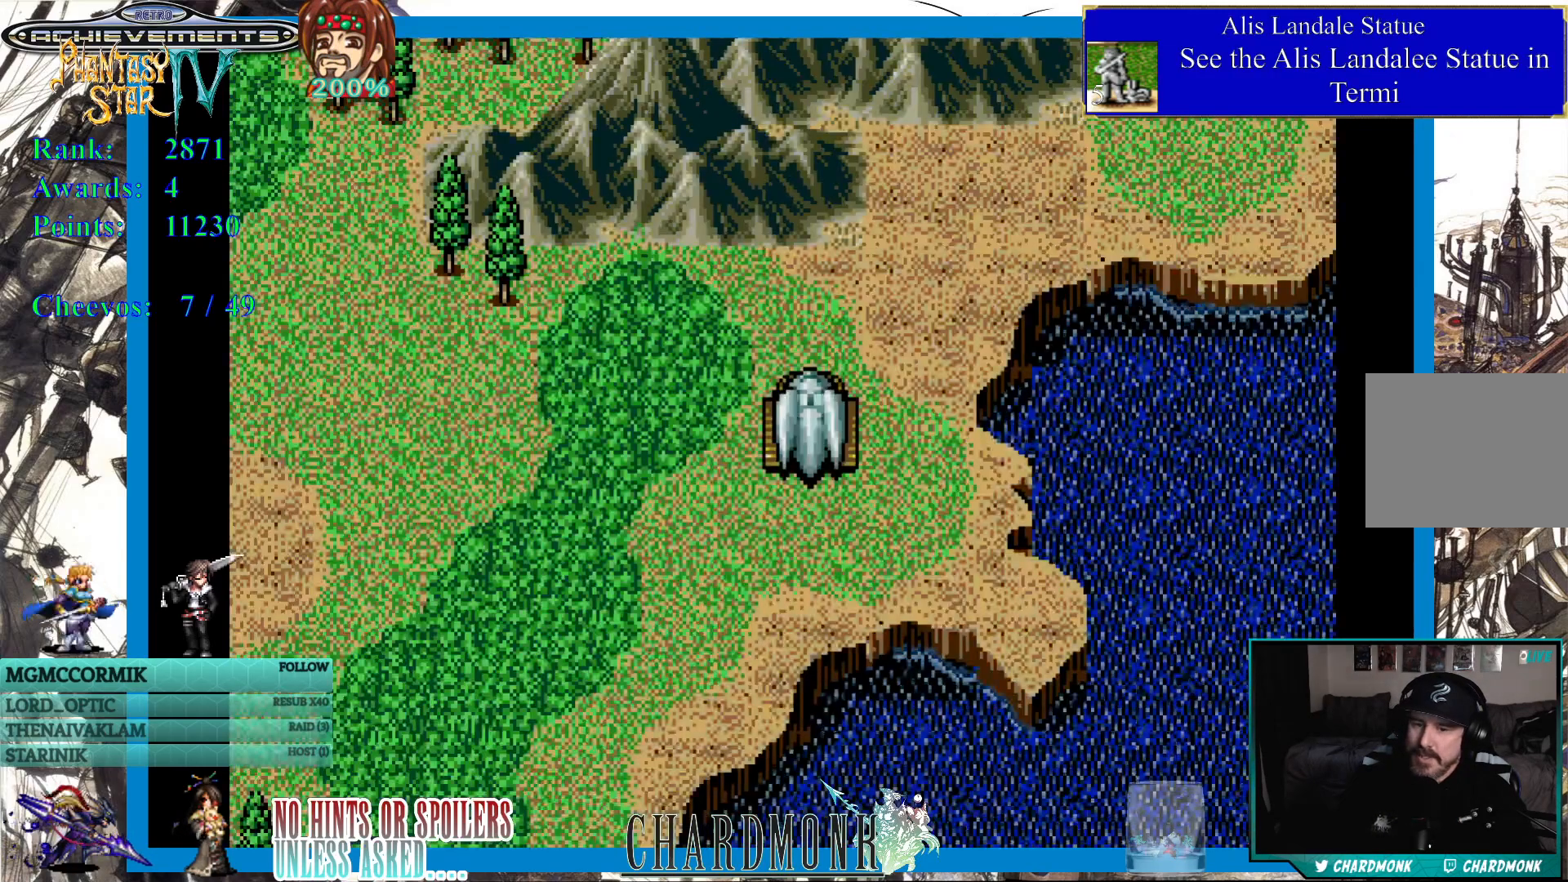
{"buttons": [], "left_stick": "center", "right_stick": "center", "events": []}
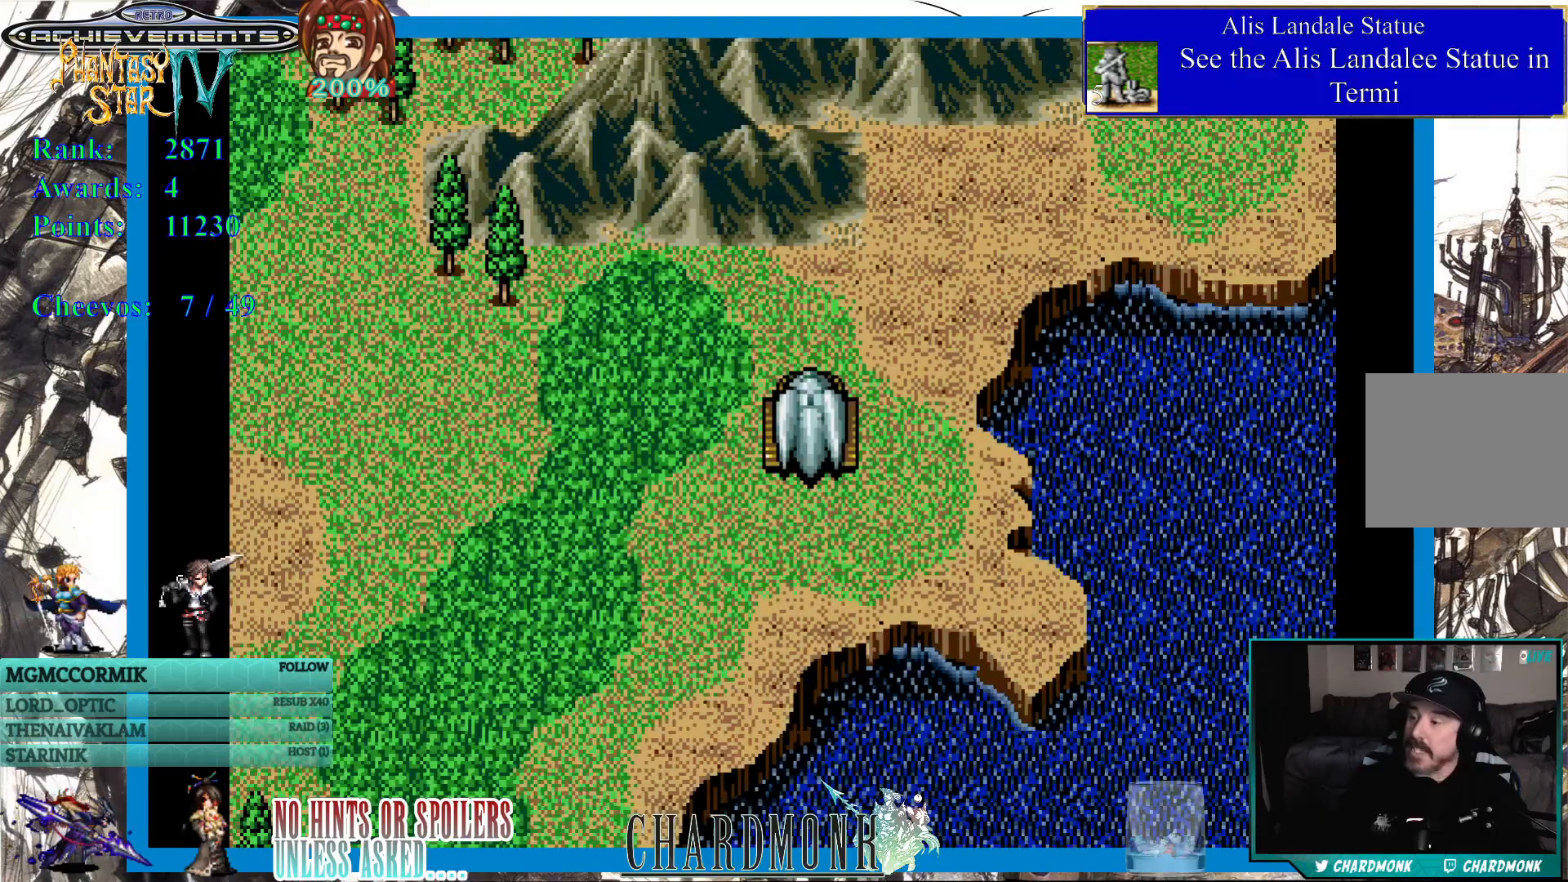
{"buttons": ["DPAD_UP", "DPAD_RIGHT"], "left_stick": "center", "right_stick": "center", "events": [[183, "DPAD_UP", "down"], [467, "DPAD_RIGHT", "down"]]}
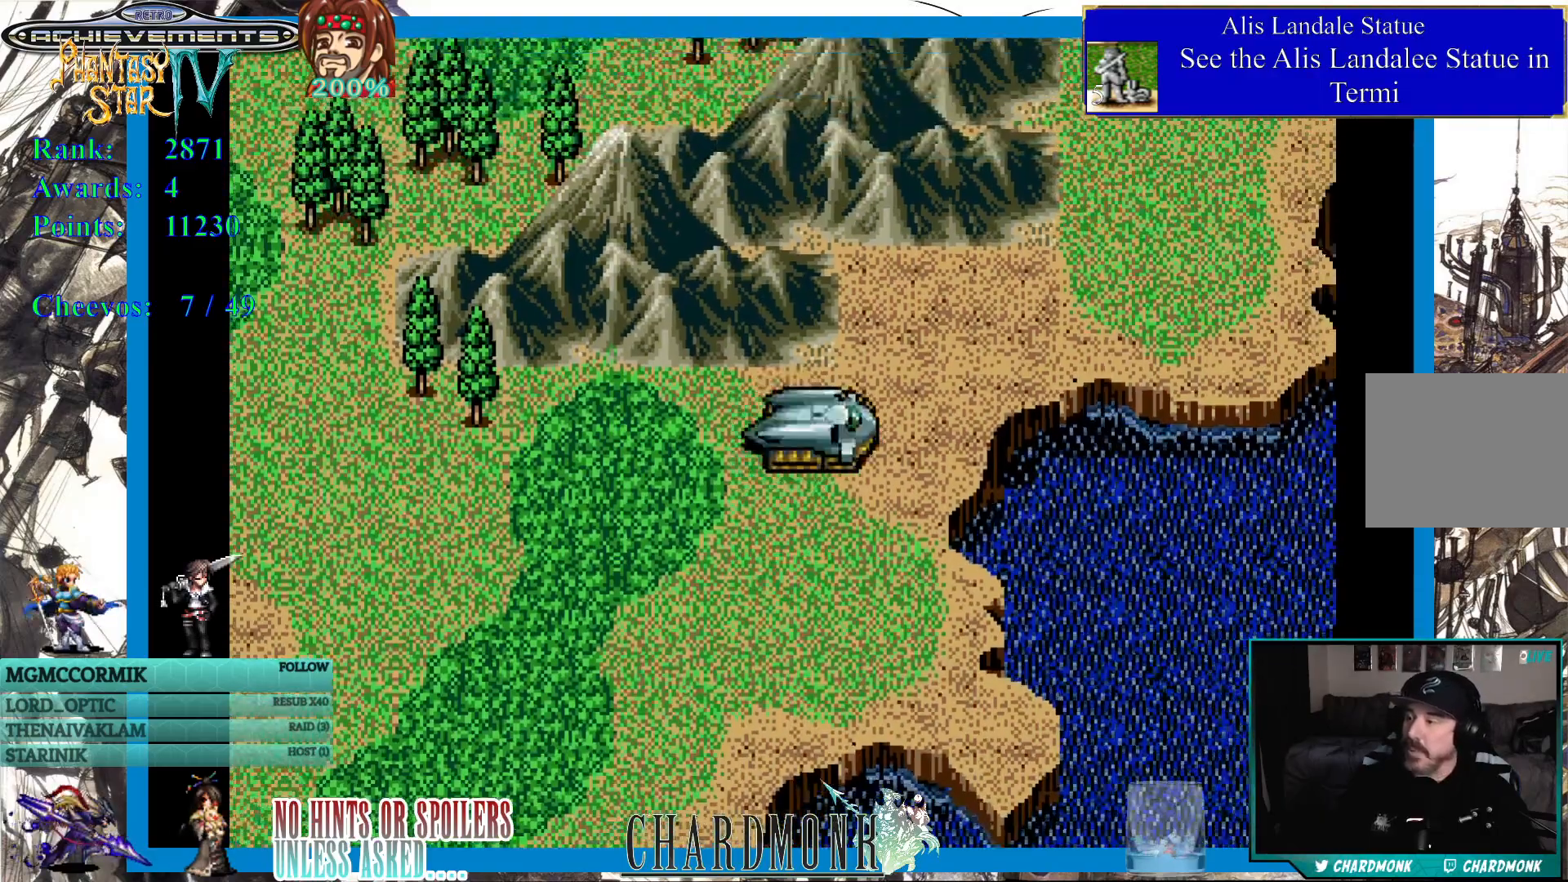
{"buttons": ["DPAD_UP", "DPAD_RIGHT"], "left_stick": "center", "right_stick": "center", "events": [[17, "DPAD_UP", "up"], [83, "DPAD_UP", "down"], [133, "DPAD_RIGHT", "up"], [333, "DPAD_RIGHT", "down"], [383, "DPAD_UP", "up"], [500, "DPAD_UP", "down"]]}
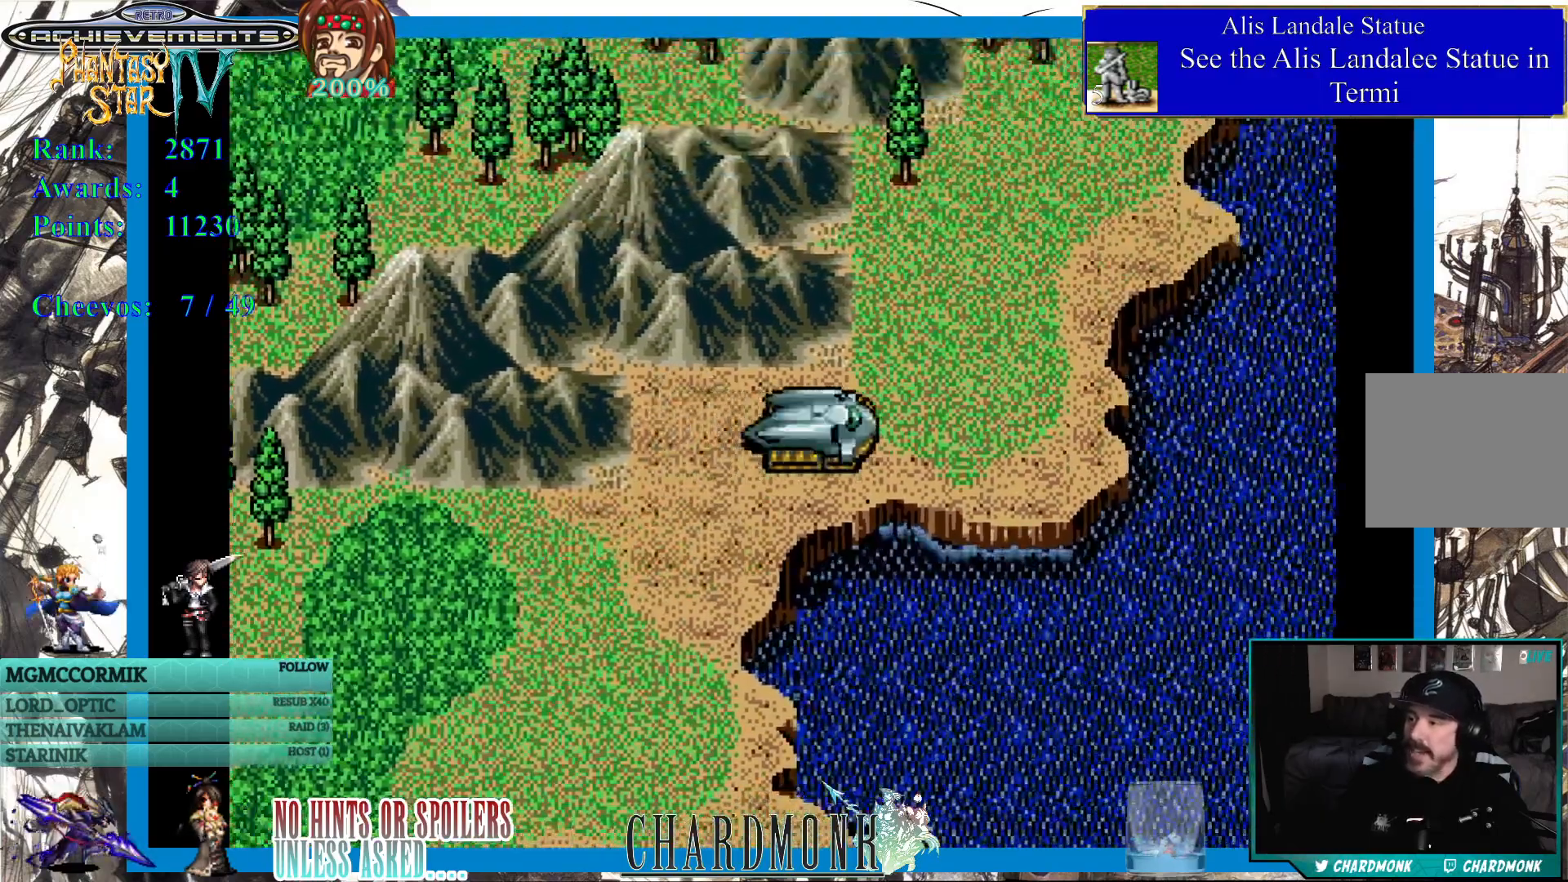
{"buttons": [], "left_stick": "center", "right_stick": "center", "events": [[83, "DPAD_RIGHT", "up"], [400, "DPAD_UP", "up"]]}
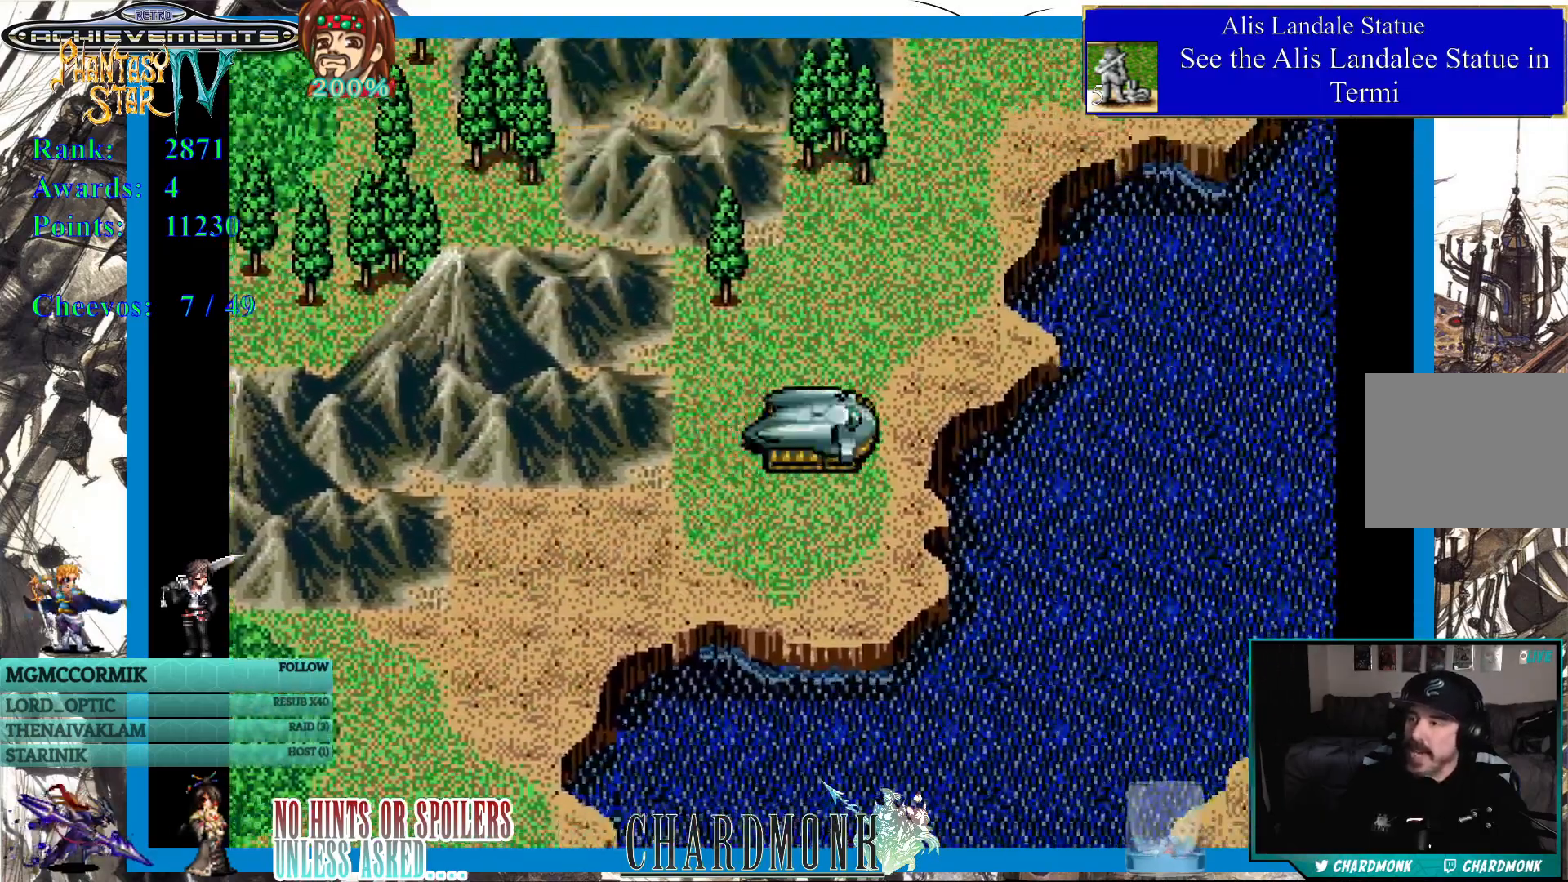
{"buttons": ["DPAD_UP", "DPAD_RIGHT"], "left_stick": "center", "right_stick": "center", "events": [[67, "DPAD_RIGHT", "down"], [67, "DPAD_UP", "down"], [83, "DPAD_UP", "up"], [150, "DPAD_UP", "down"], [167, "DPAD_RIGHT", "up"], [400, "DPAD_RIGHT", "down"], [433, "DPAD_UP", "up"], [500, "DPAD_UP", "down"]]}
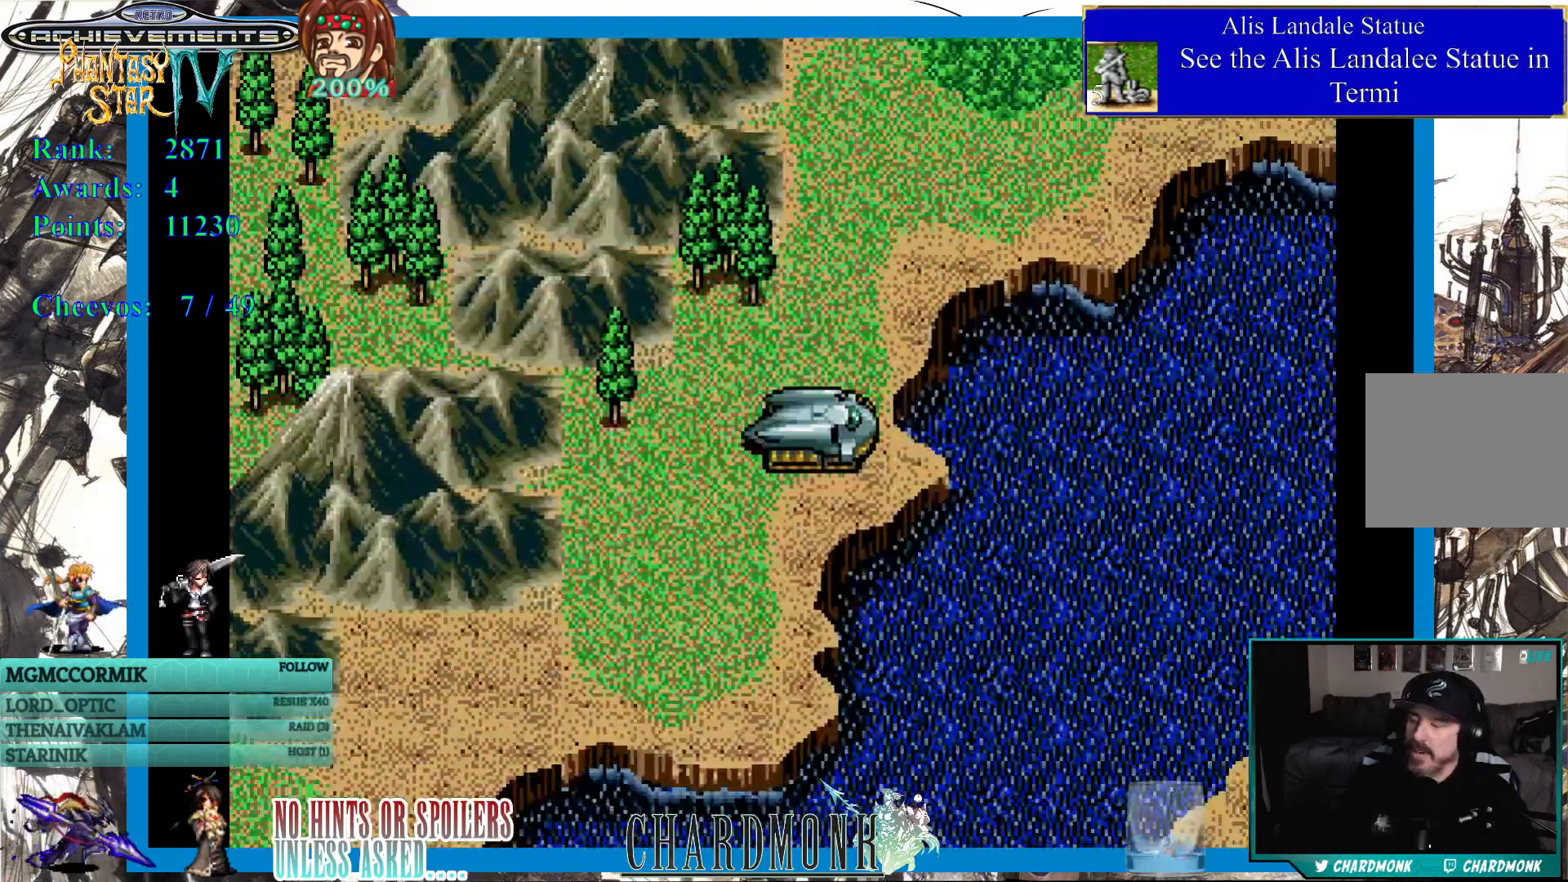
{"buttons": ["DPAD_UP"], "left_stick": "center", "right_stick": "center", "events": [[50, "DPAD_RIGHT", "up"]]}
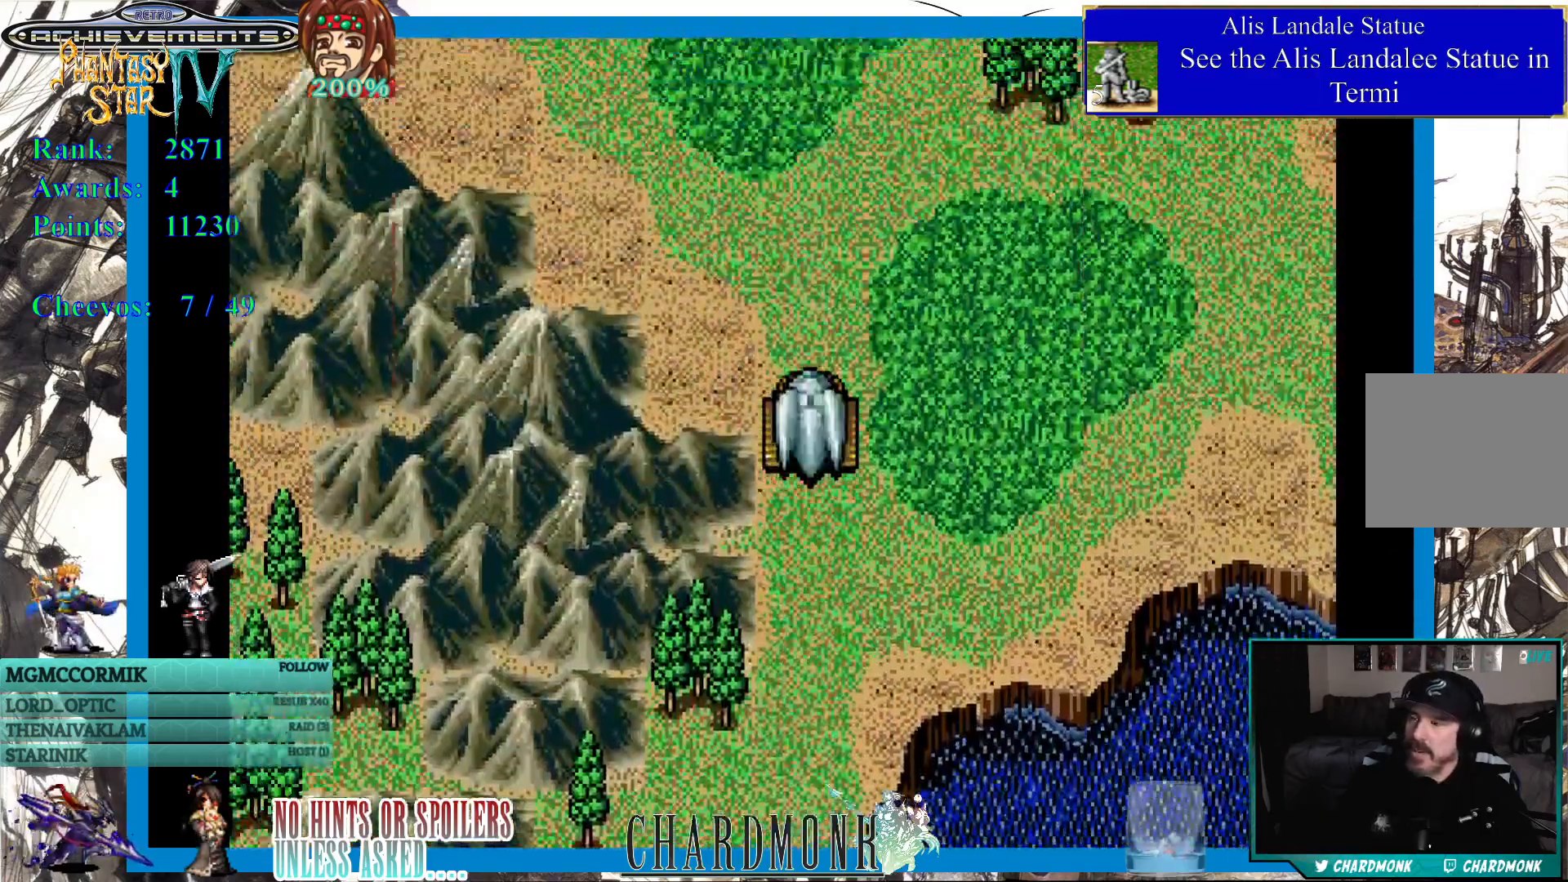
{"buttons": ["DPAD_RIGHT"], "left_stick": "center", "right_stick": "center", "events": [[200, "DPAD_UP", "up"], [417, "DPAD_RIGHT", "down"]]}
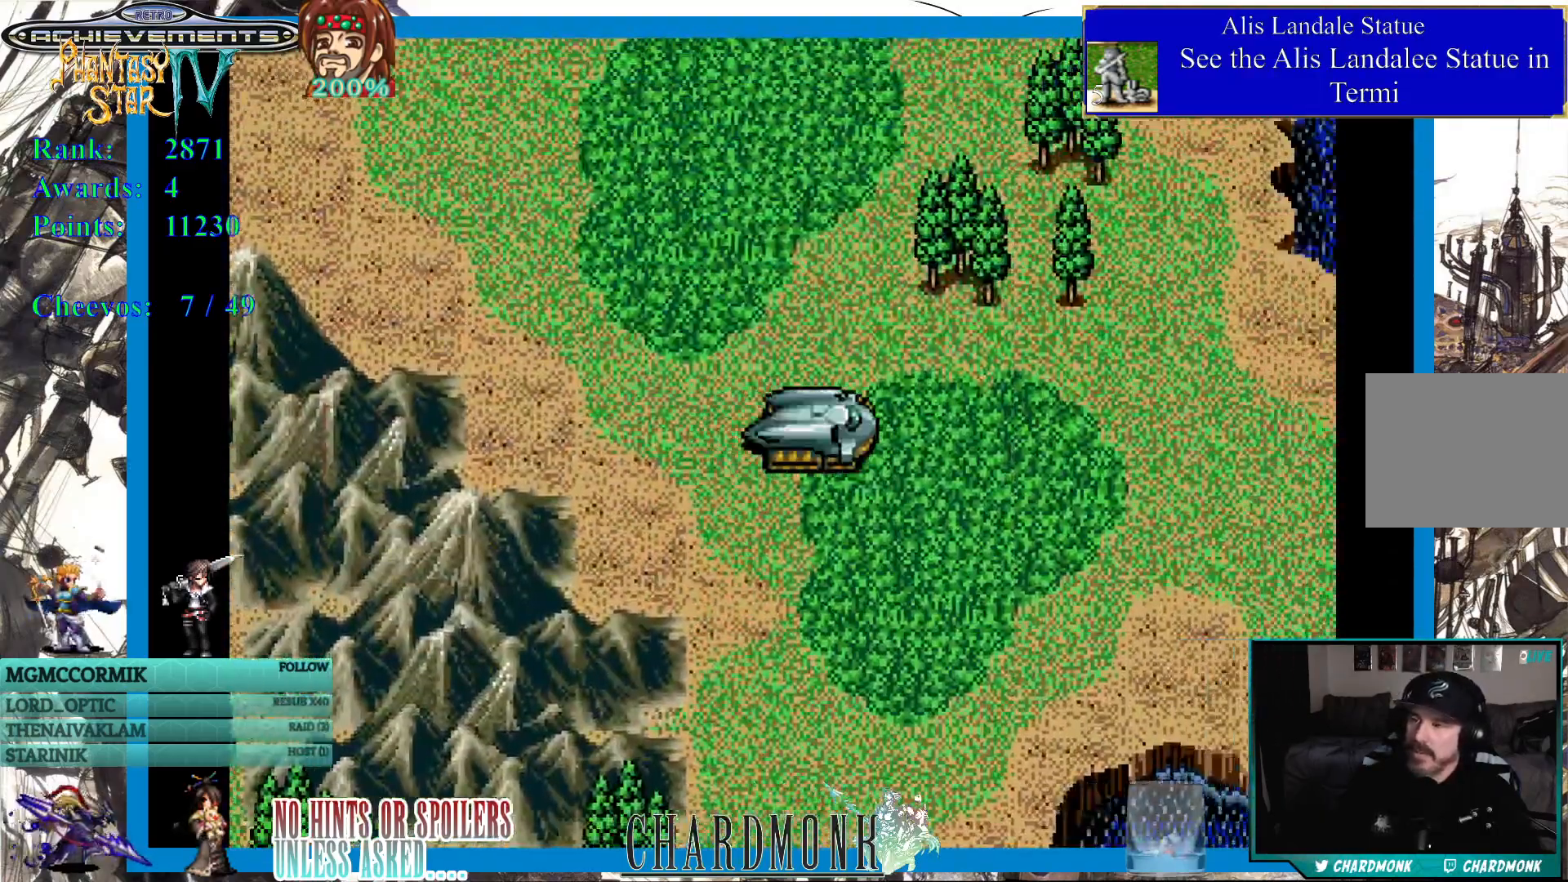
{"buttons": ["DPAD_RIGHT"], "left_stick": "center", "right_stick": "center", "events": []}